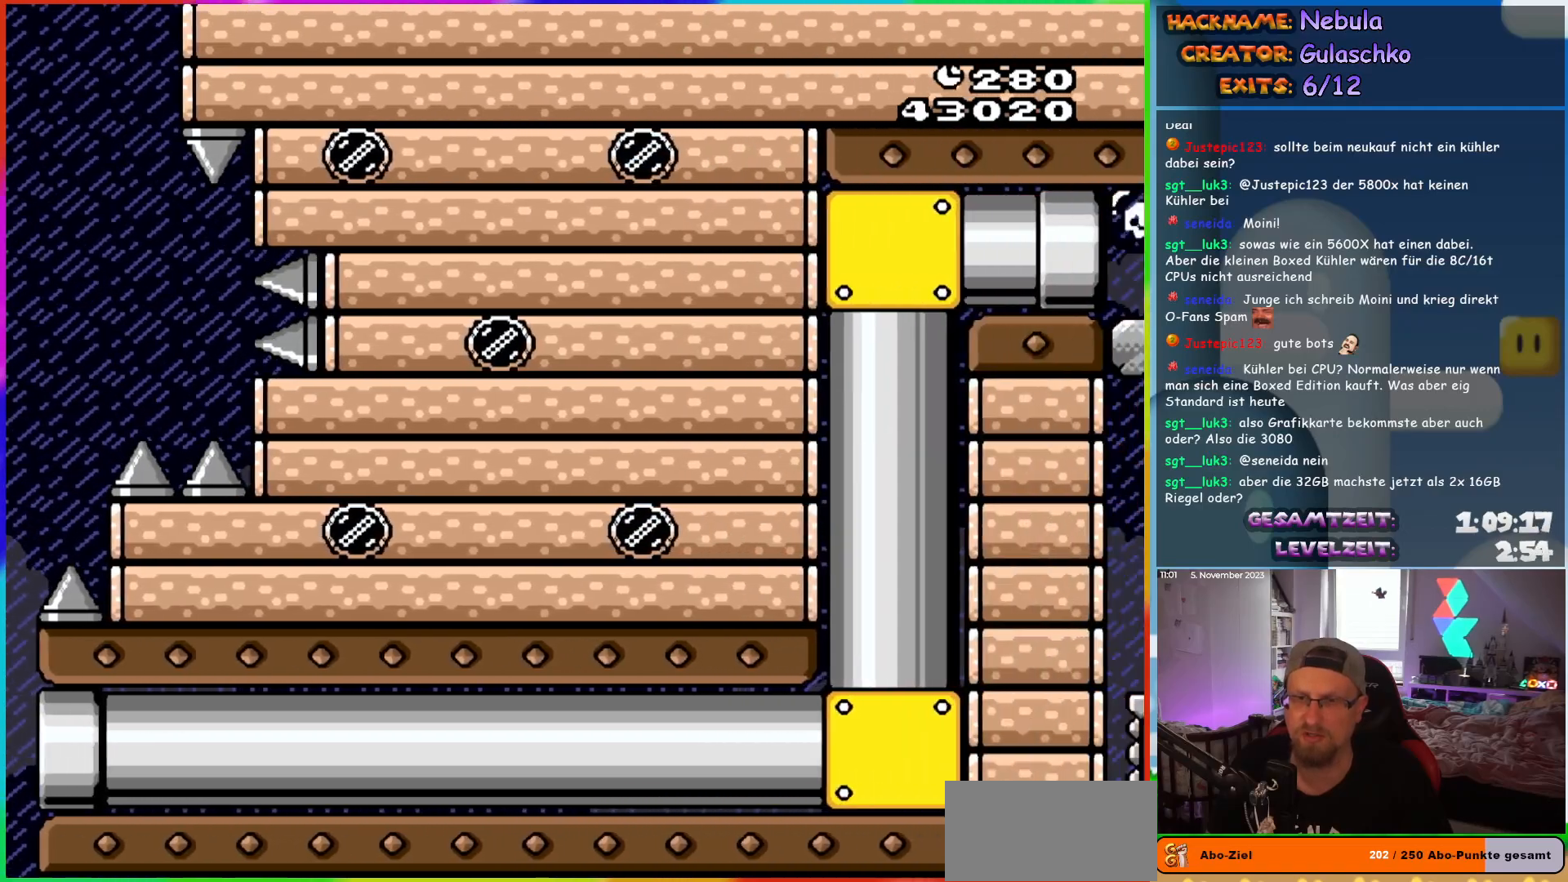
Gameplay with a controller (Nintendo layout); each line is a JSON object with the inputs held at the frame after it. "events" lists button and stick changes between this image and that frame as [ms after this image, input, new state], when the widget could be followed in between. Not read: L1 L3 R3.
{"buttons": ["Y", "DPAD_RIGHT"], "events": [[17, "X", "up"], [100, "DPAD_RIGHT", "down"], [183, "Y", "down"]]}
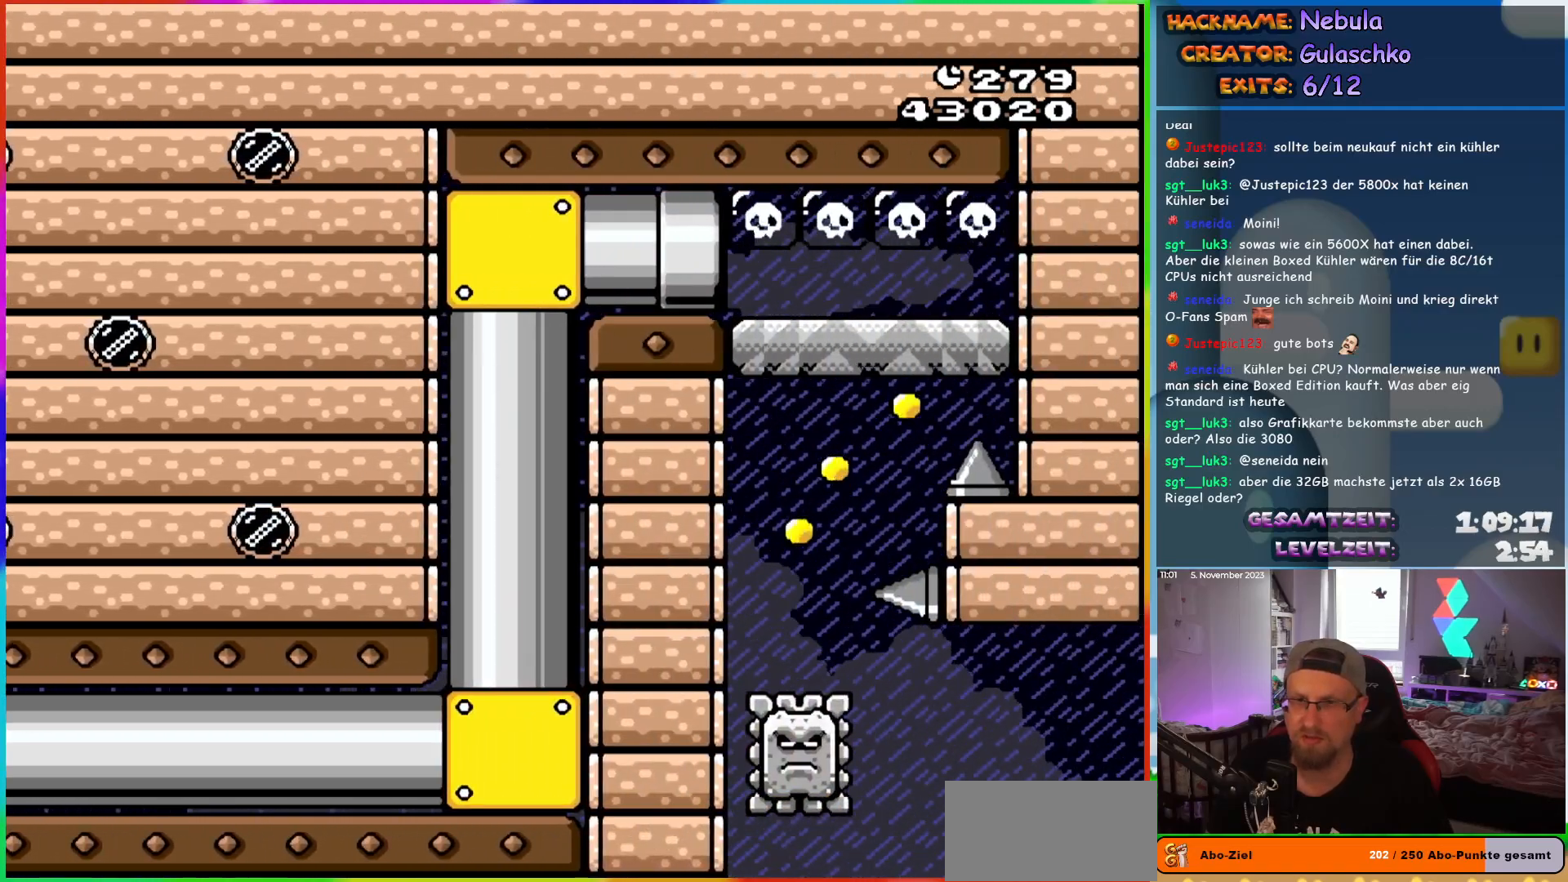
{"buttons": ["Y", "DPAD_RIGHT"], "events": []}
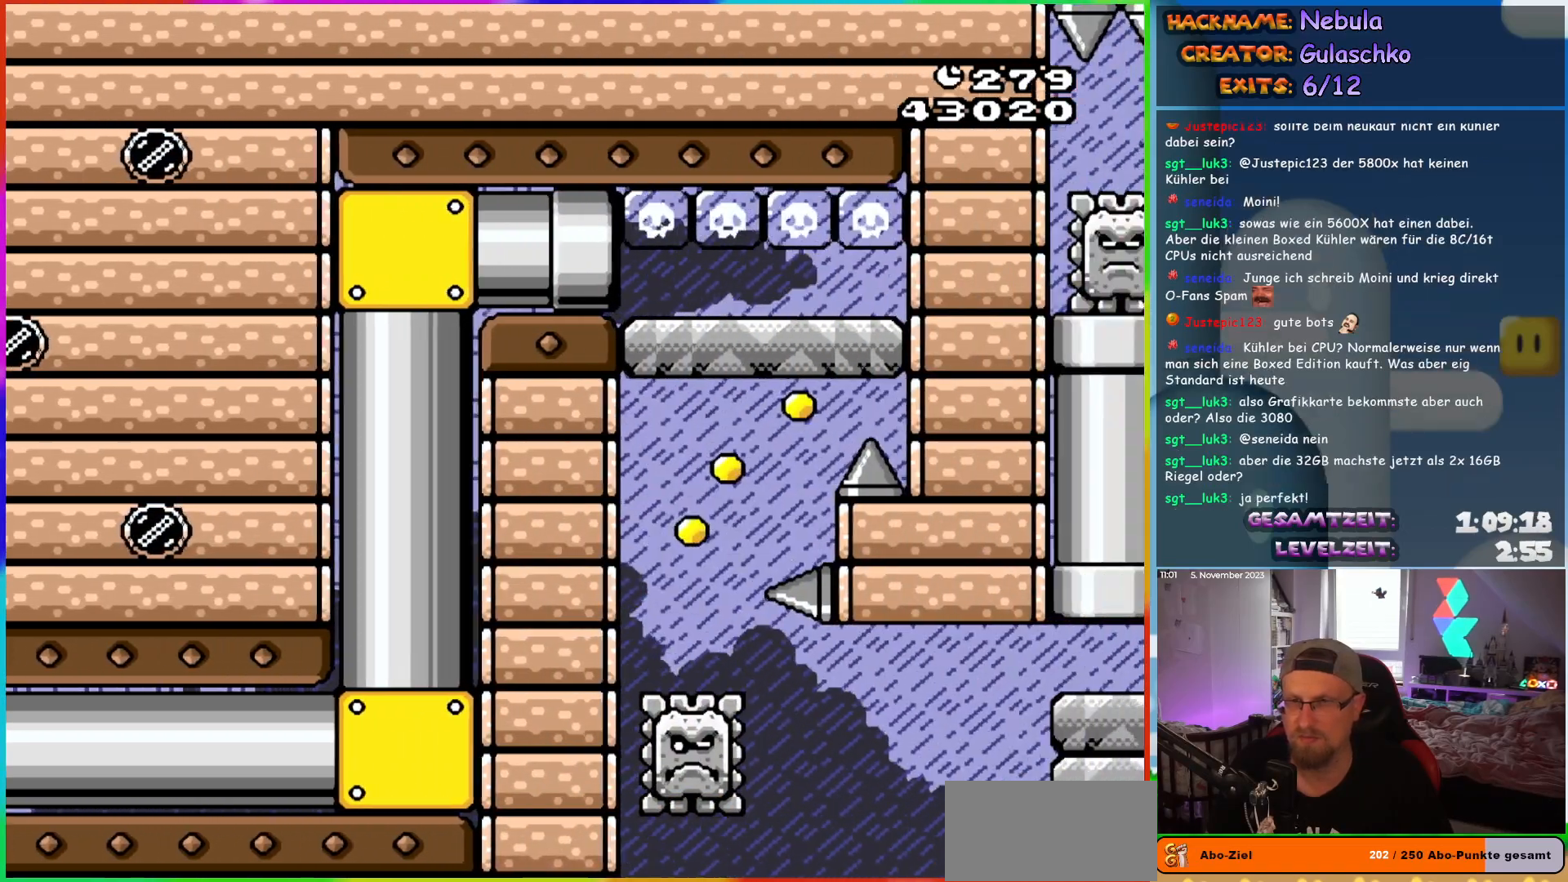
{"buttons": ["Y", "DPAD_RIGHT"], "events": []}
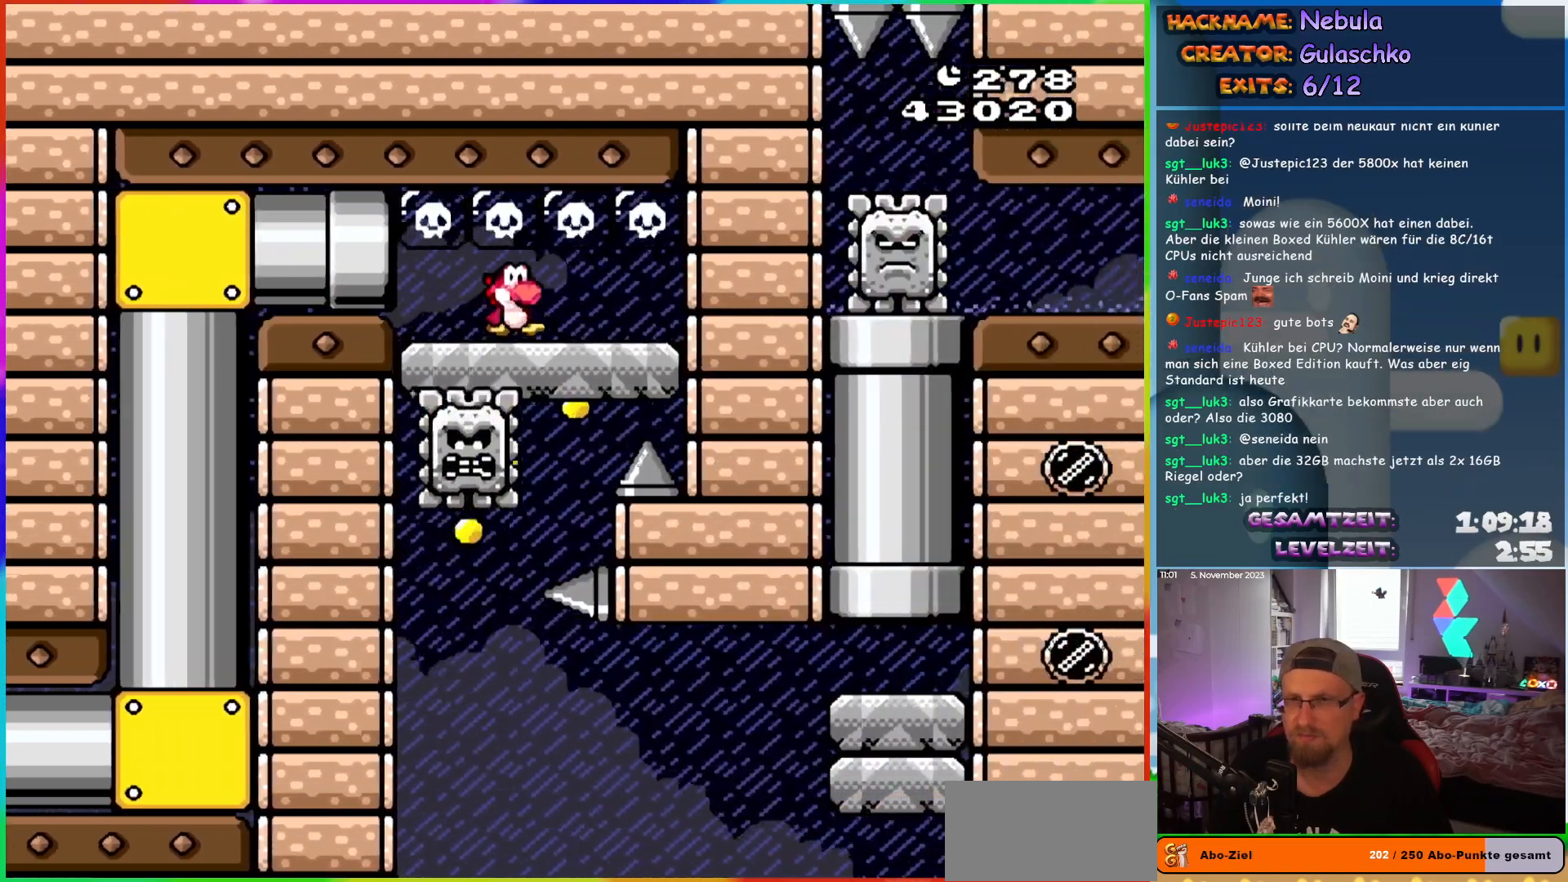
{"buttons": ["Y", "DPAD_RIGHT"], "events": [[33, "DPAD_RIGHT", "up"], [67, "DPAD_LEFT", "down"], [67, "DPAD_UP", "down"], [83, "DPAD_UP", "up"], [400, "DPAD_LEFT", "up"], [433, "DPAD_RIGHT", "down"]]}
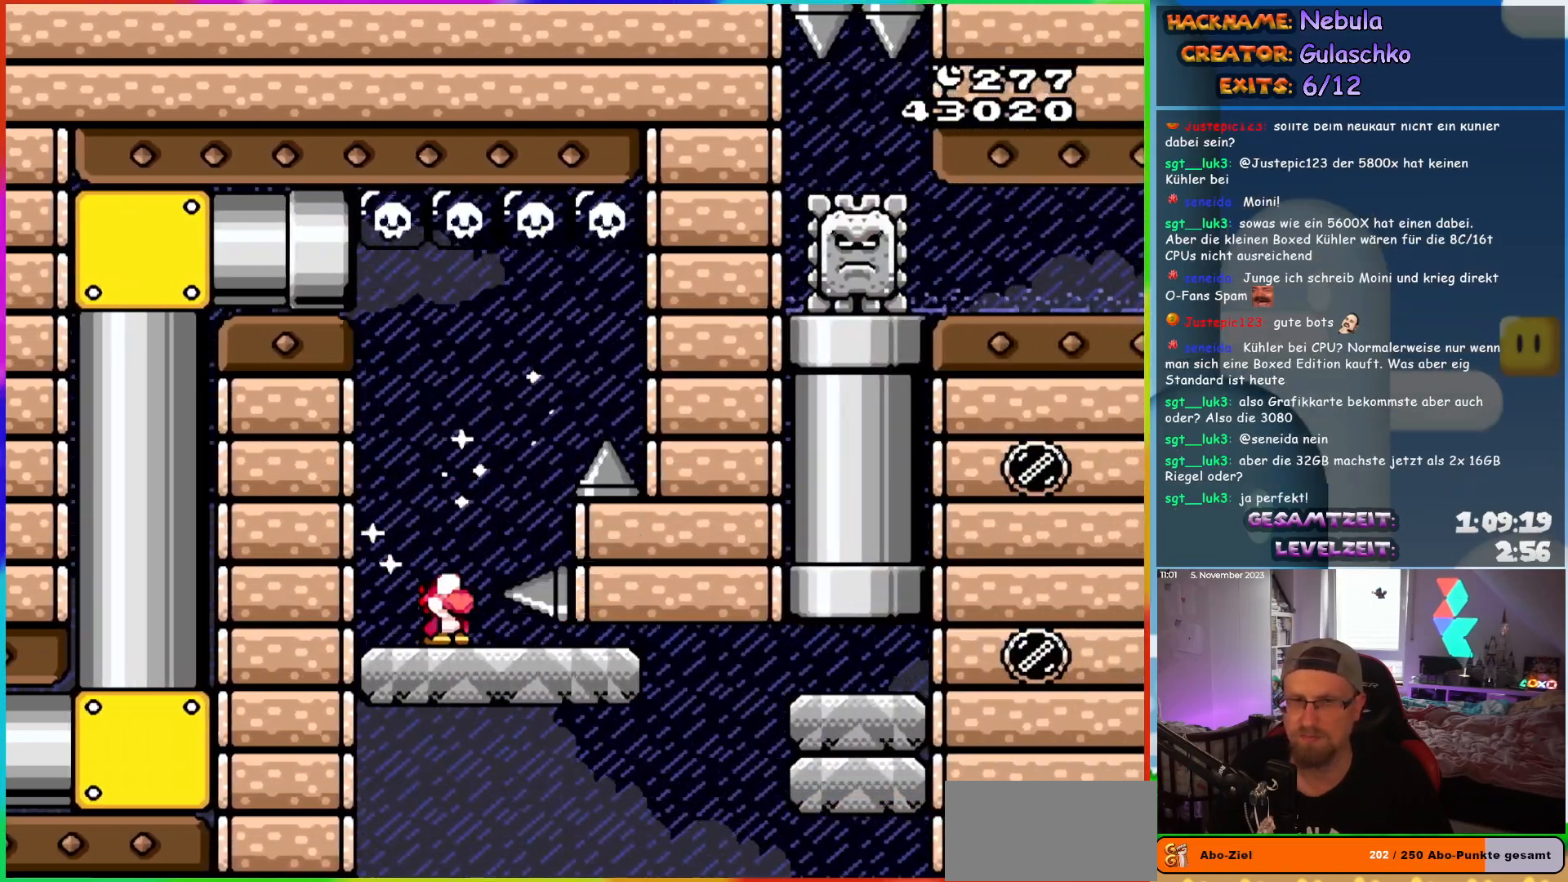
{"buttons": ["B", "Y", "DPAD_RIGHT"], "events": [[417, "B", "down"]]}
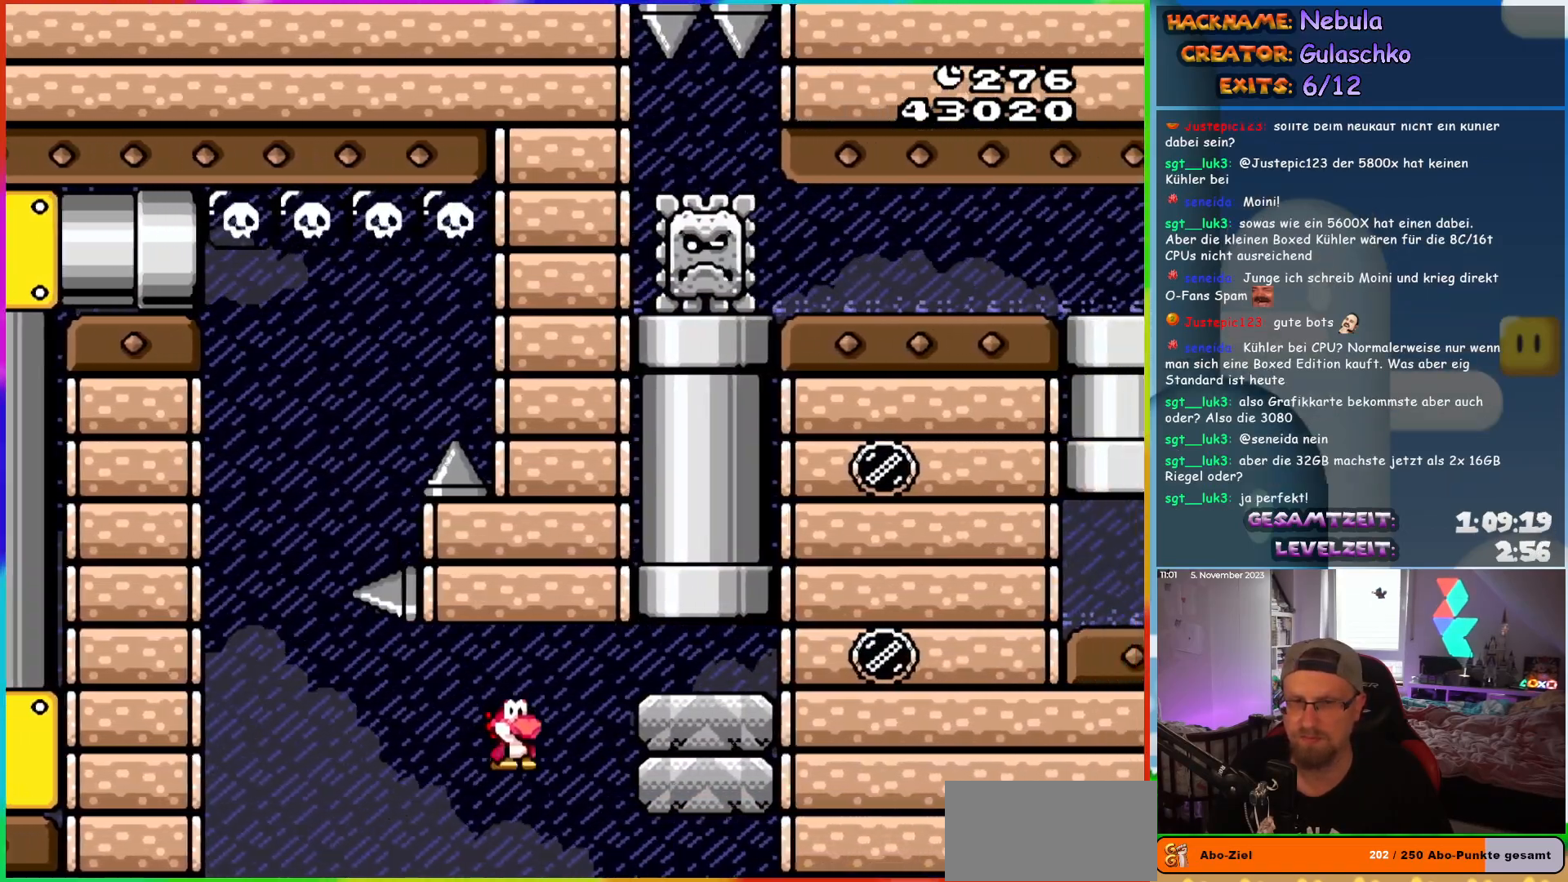
{"buttons": ["Y"], "events": [[283, "B", "up"], [283, "DPAD_RIGHT", "up"], [300, "DPAD_LEFT", "down"], [450, "DPAD_LEFT", "up"]]}
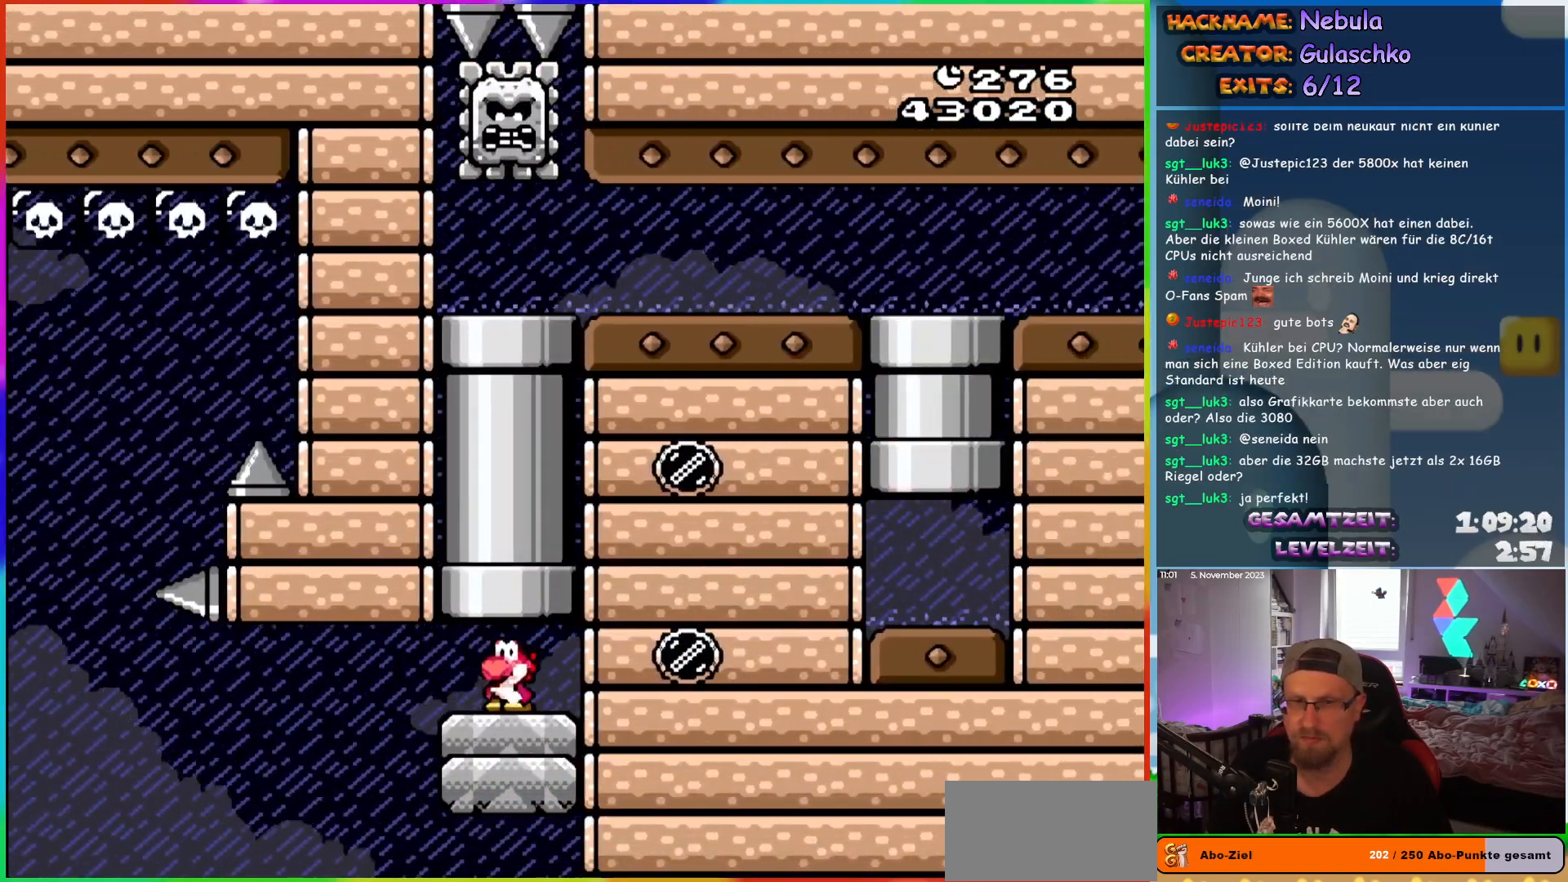
{"buttons": ["Y", "DPAD_UP"], "events": [[483, "DPAD_UP", "down"]]}
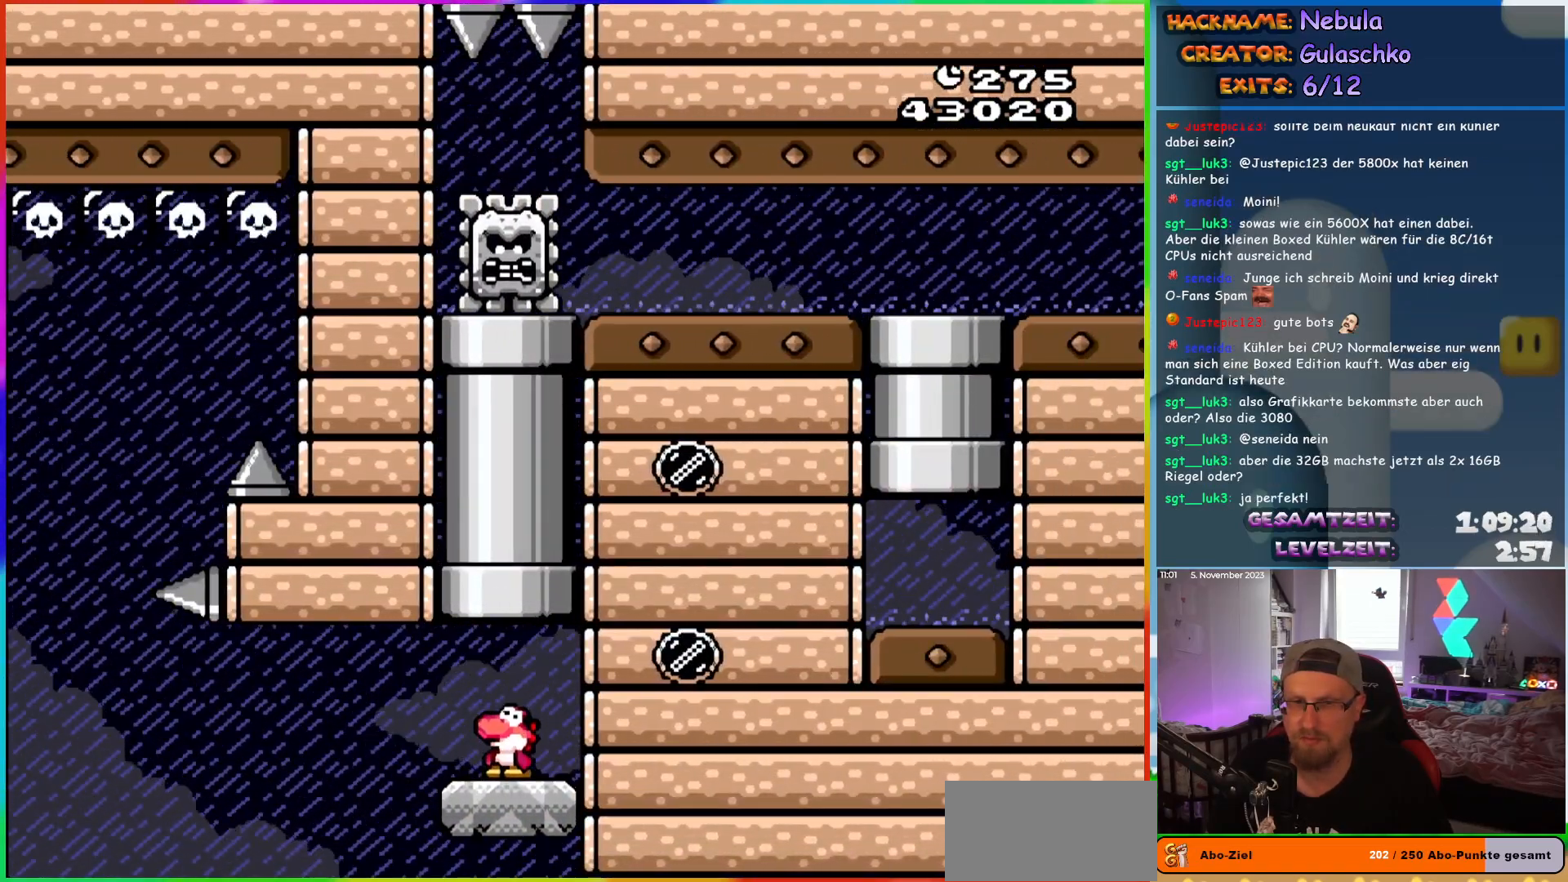
{"buttons": ["Y", "DPAD_RIGHT"], "events": [[100, "B", "down"], [333, "DPAD_UP", "up"], [417, "B", "up"], [417, "DPAD_RIGHT", "down"]]}
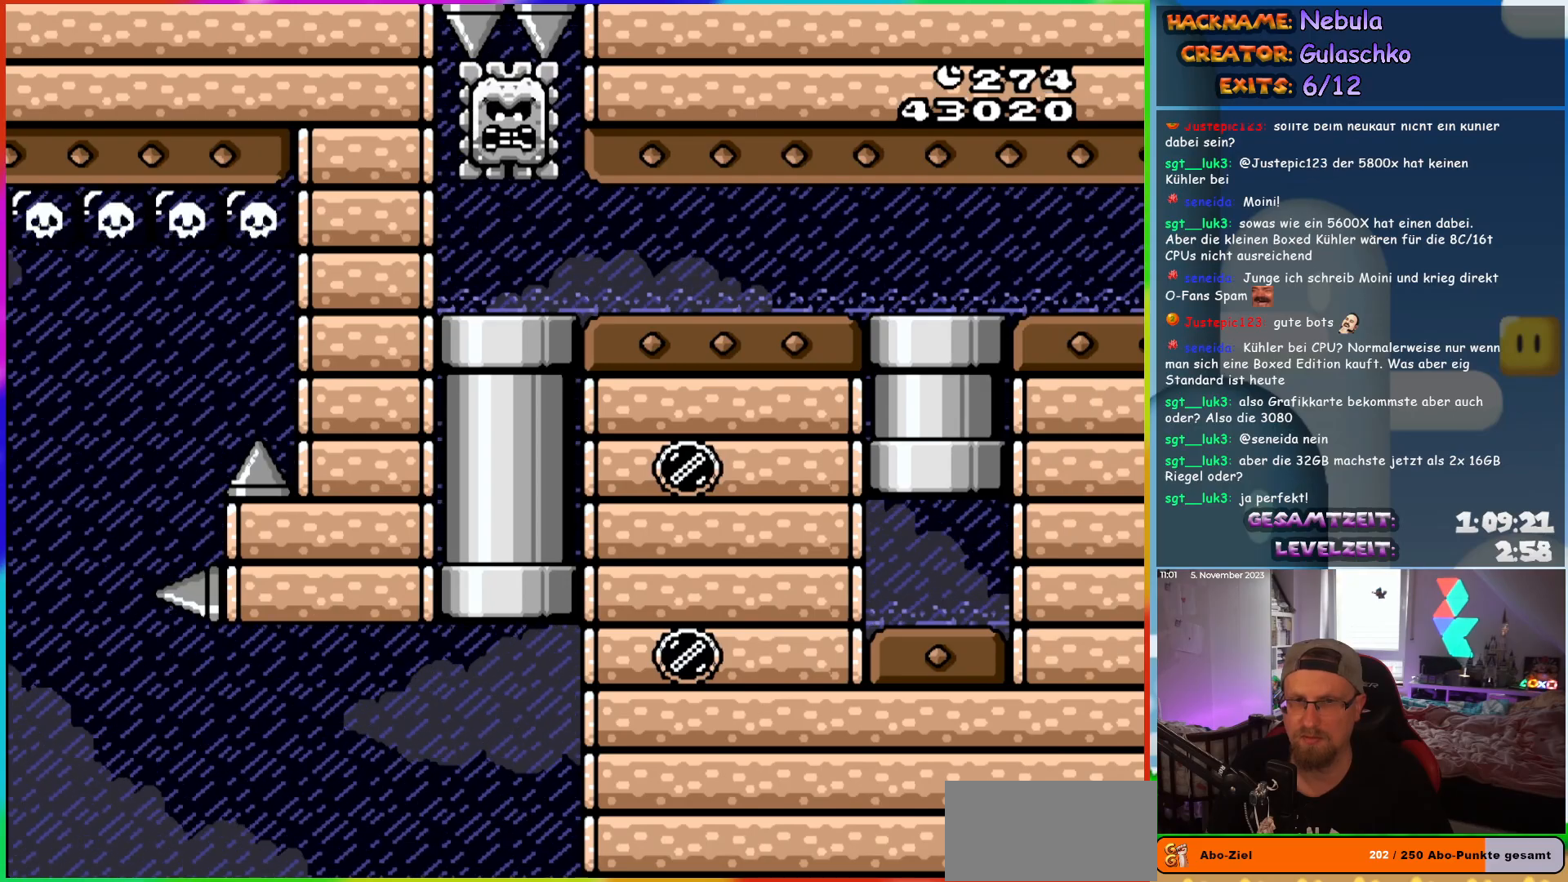
{"buttons": ["Y", "DPAD_RIGHT"], "events": []}
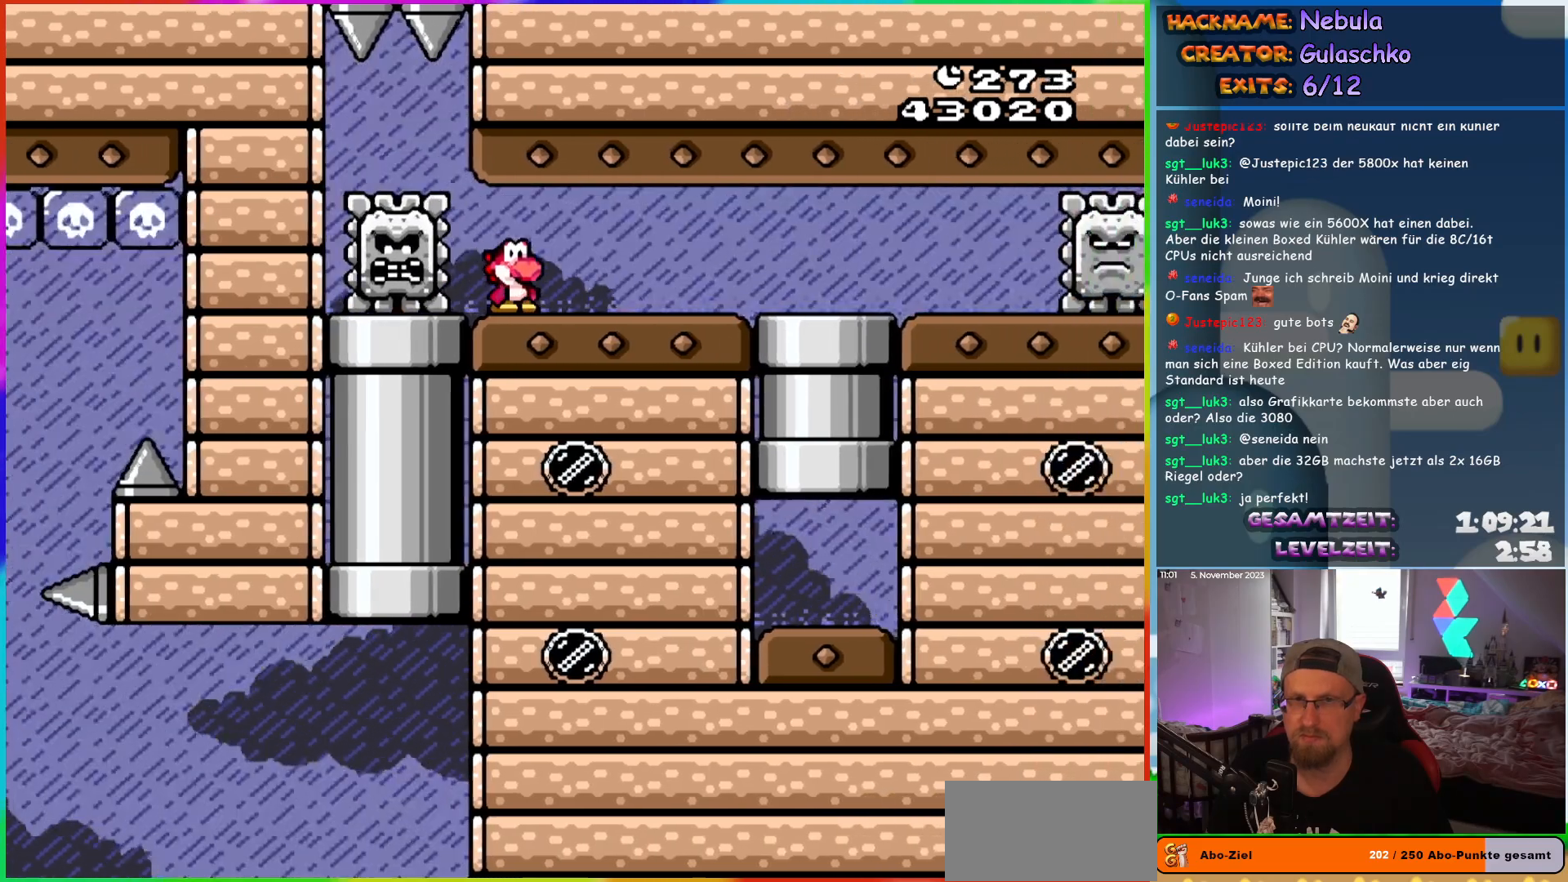
{"buttons": ["Y", "DPAD_DOWN"], "events": [[467, "DPAD_DOWN", "down"], [500, "DPAD_RIGHT", "up"]]}
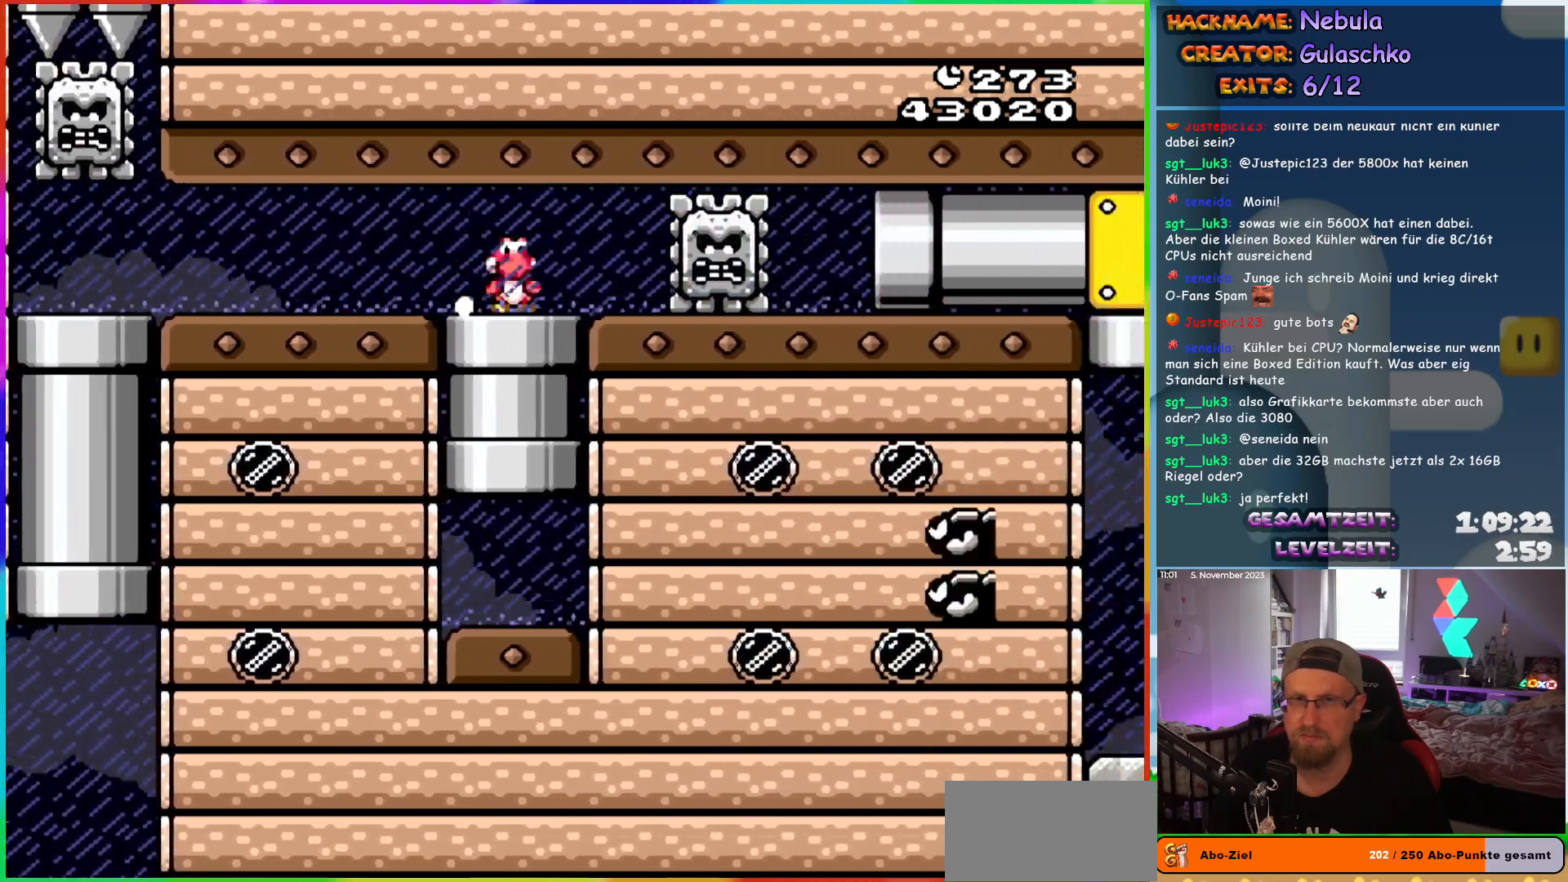
{"buttons": ["B", "Y", "DPAD_UP"], "events": [[100, "DPAD_DOWN", "up"], [250, "DPAD_UP", "down"], [500, "B", "down"]]}
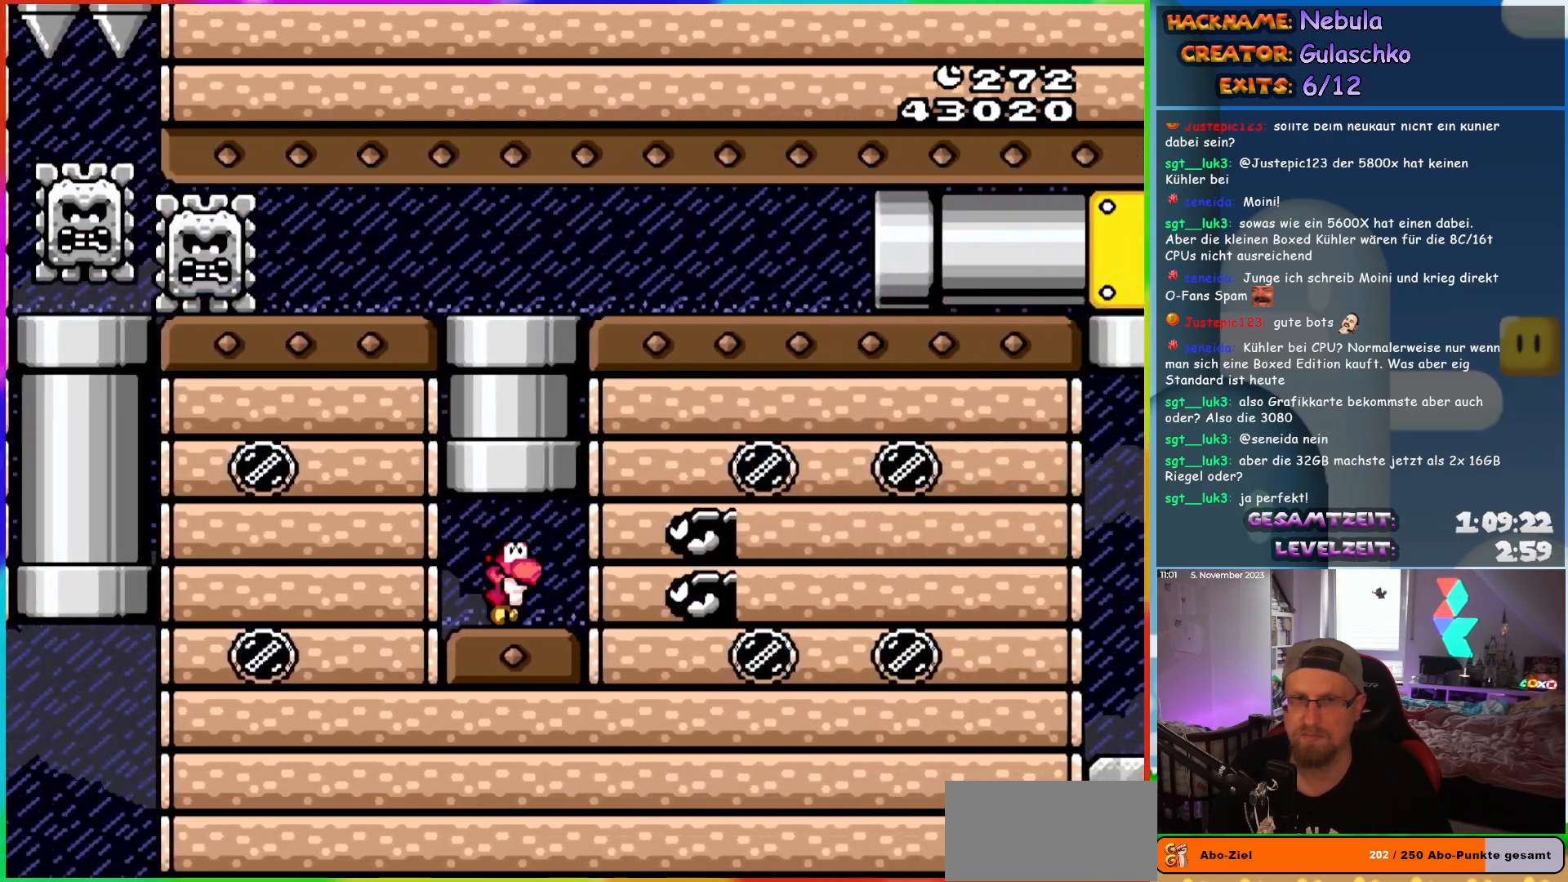
{"buttons": ["Y", "DPAD_RIGHT"], "events": [[200, "DPAD_UP", "up"], [233, "B", "up"], [250, "DPAD_RIGHT", "down"]]}
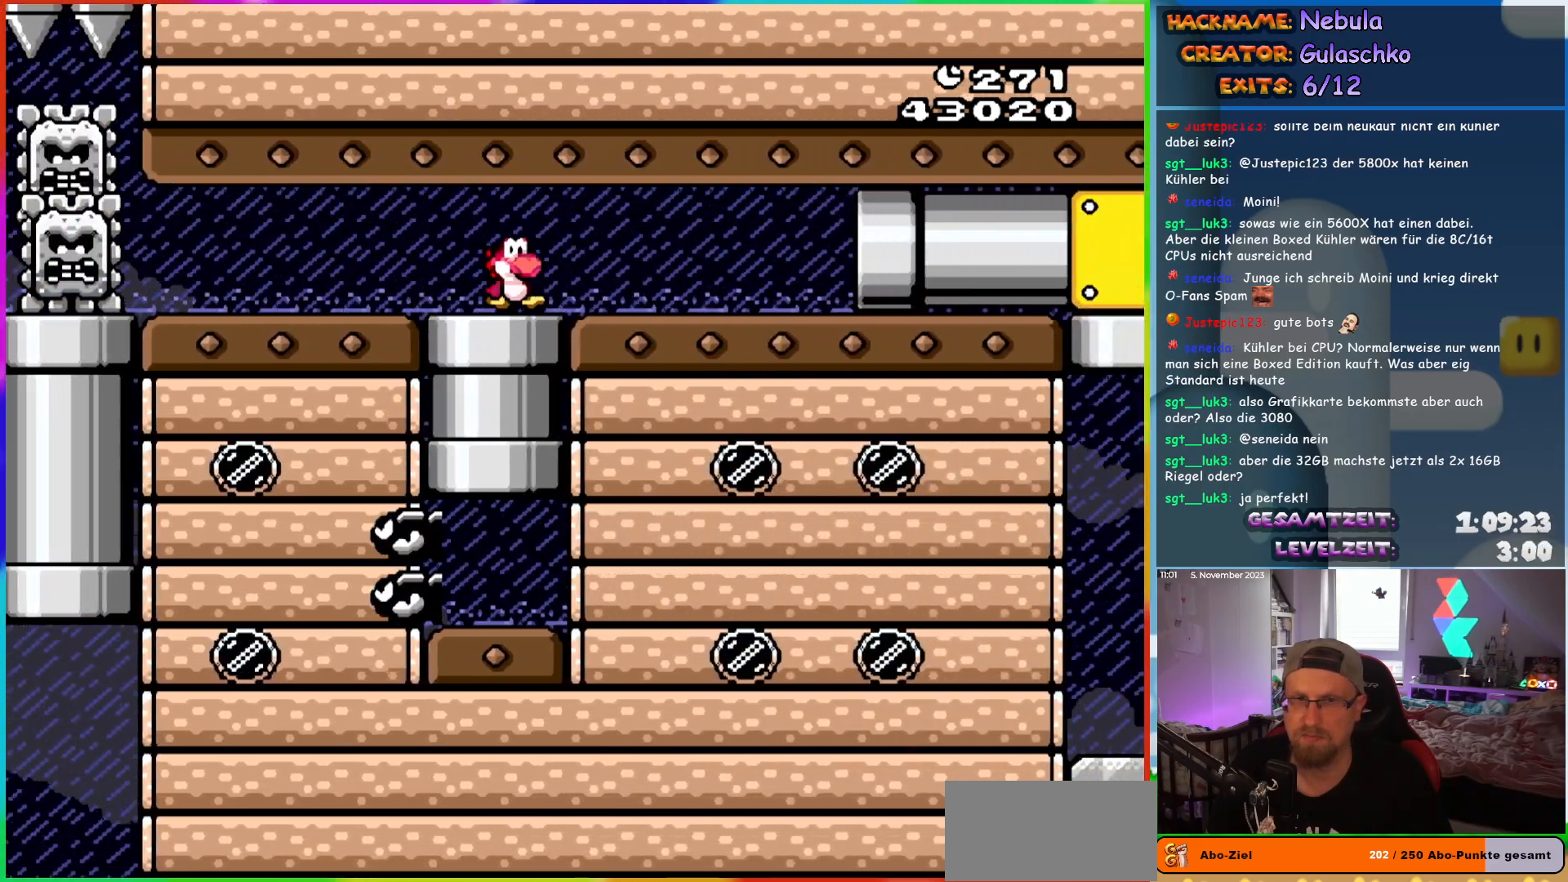
{"buttons": ["Y", "DPAD_RIGHT"], "events": []}
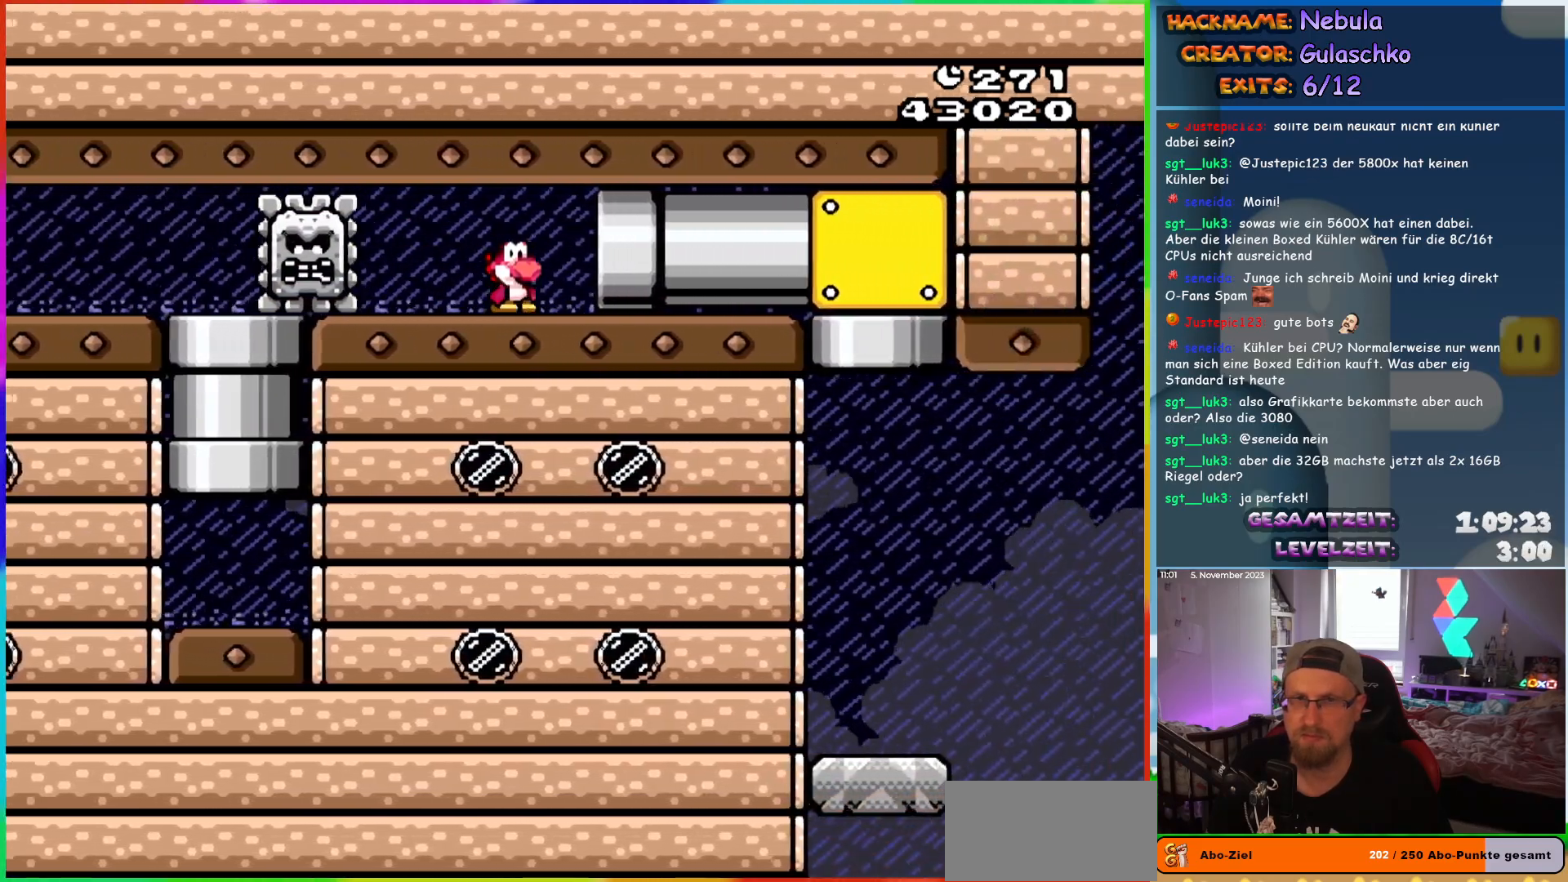
{"buttons": ["Y"], "events": [[333, "DPAD_RIGHT", "up"]]}
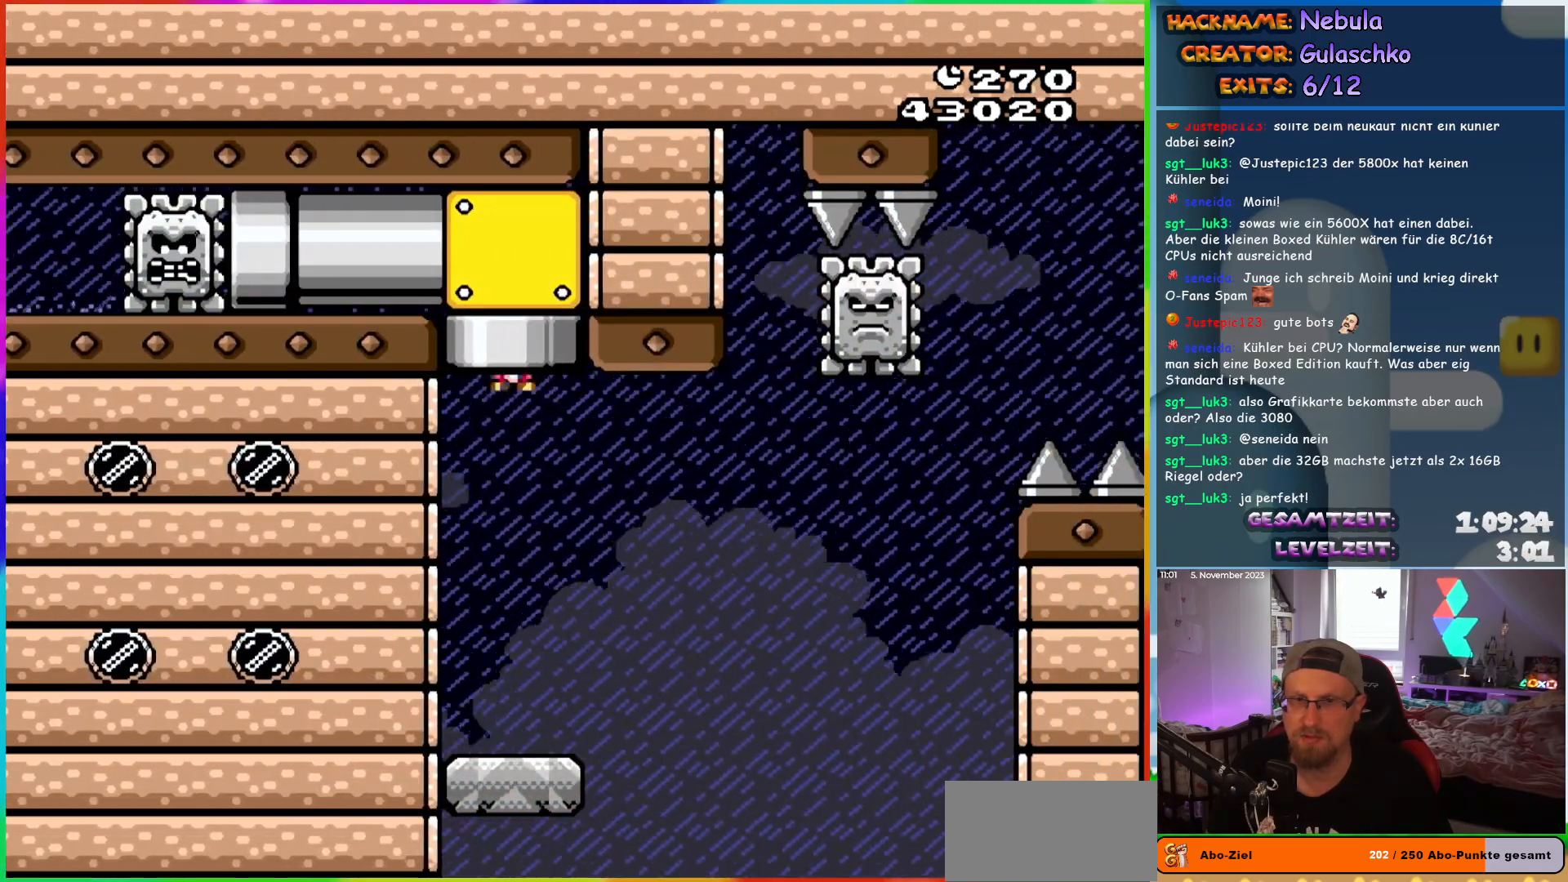
{"buttons": ["X", "DPAD_RIGHT"]}
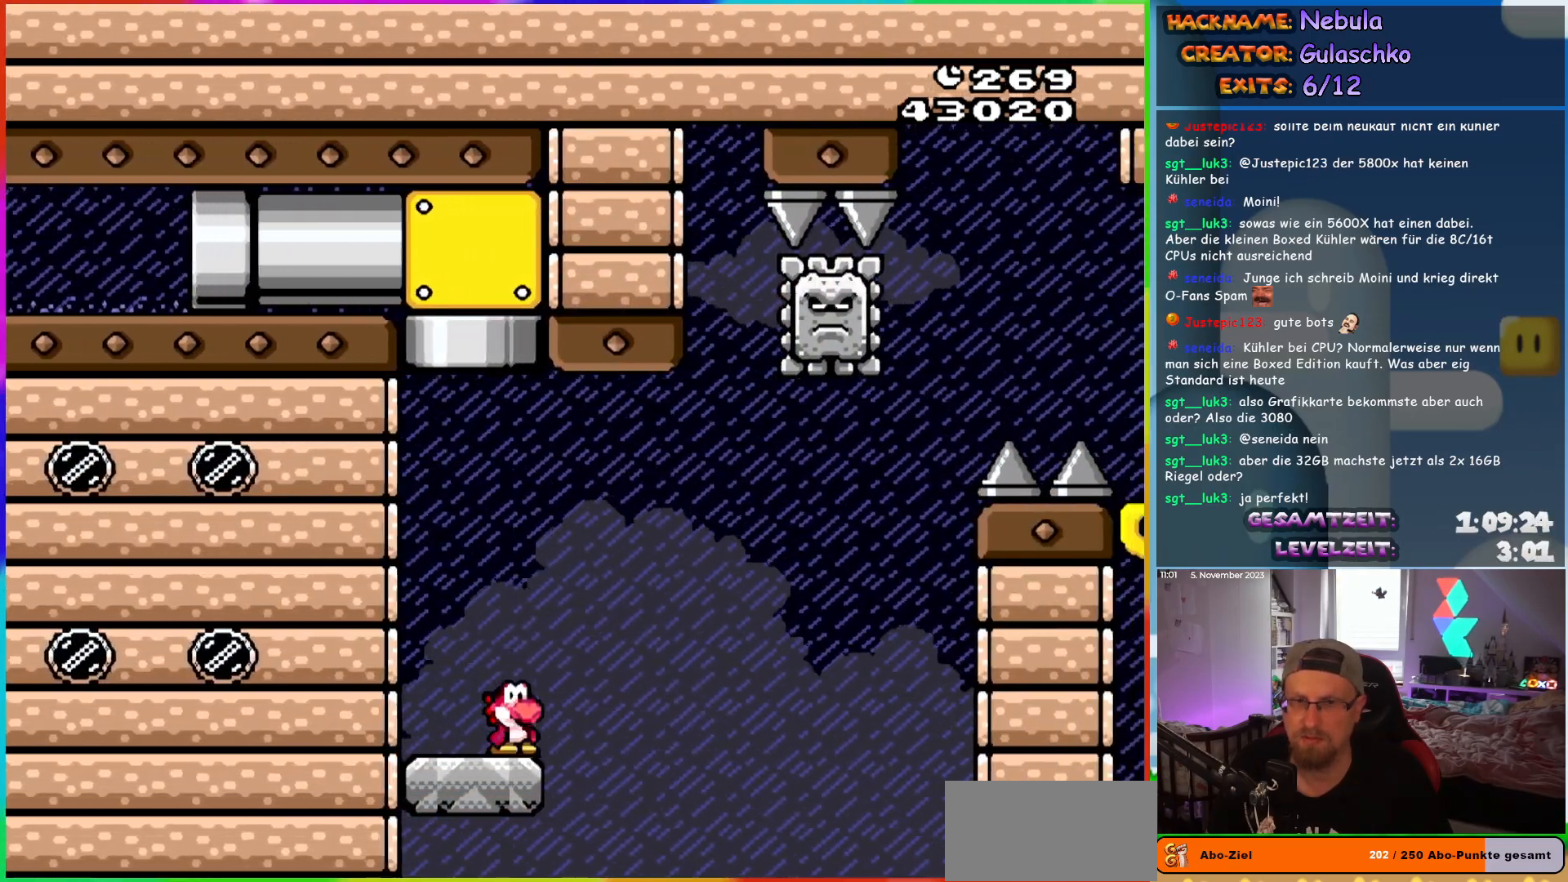
{"buttons": ["A", "X", "DPAD_LEFT"], "events": [[133, "A", "down"], [367, "DPAD_RIGHT", "up"], [383, "DPAD_LEFT", "down"], [383, "DPAD_UP", "down"], [417, "DPAD_UP", "up"]]}
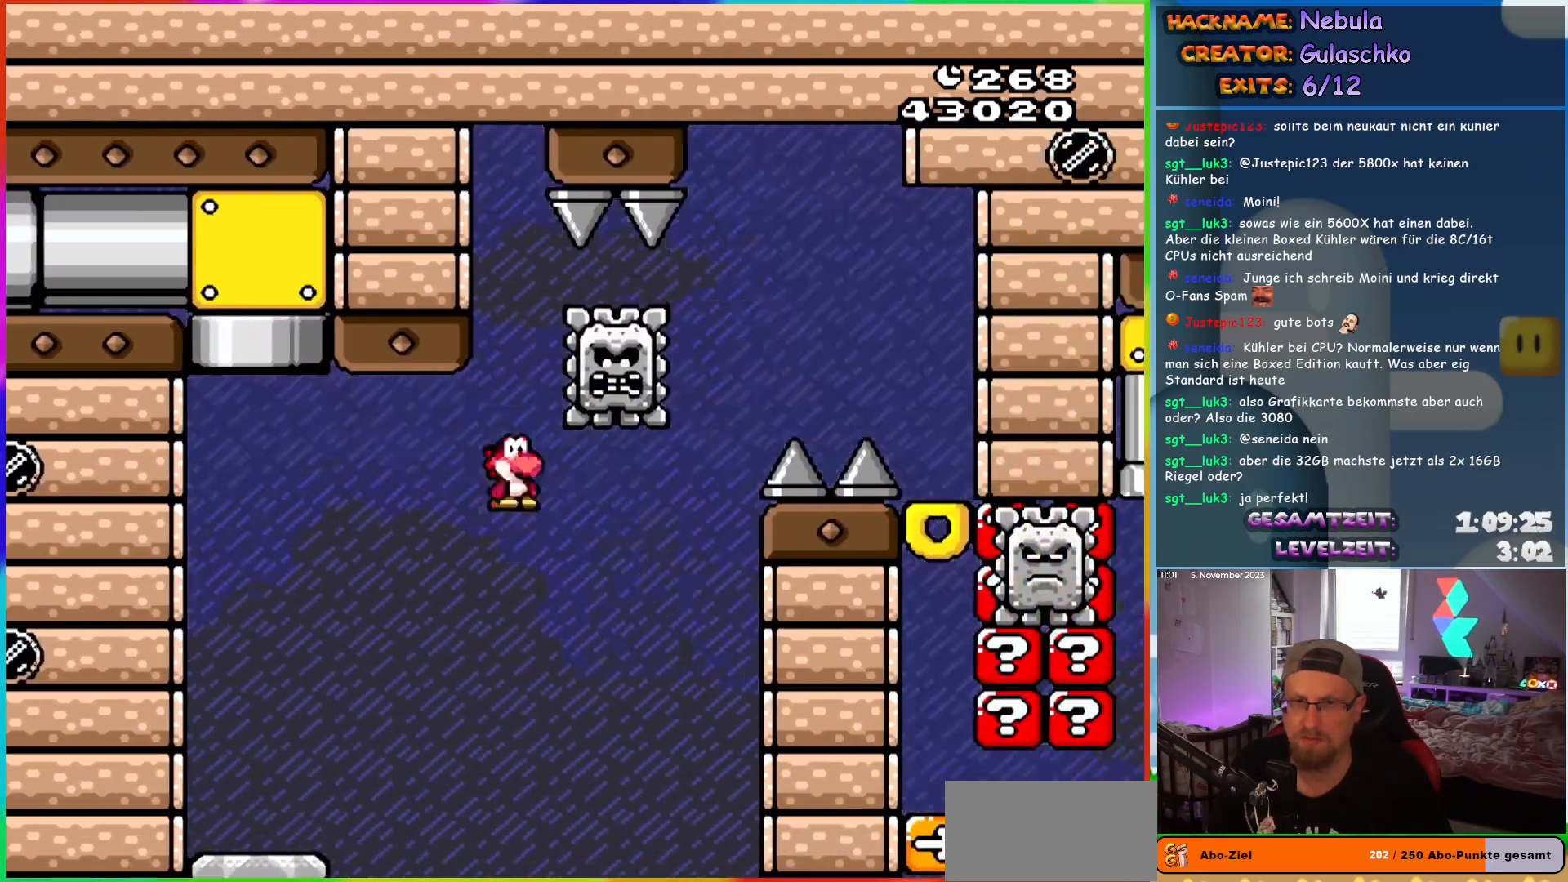
{"buttons": ["A", "X", "DPAD_RIGHT"], "events": [[50, "DPAD_LEFT", "up"], [83, "DPAD_UP", "down"], [100, "DPAD_RIGHT", "down"], [100, "DPAD_UP", "up"], [167, "A", "up"], [217, "A", "down"]]}
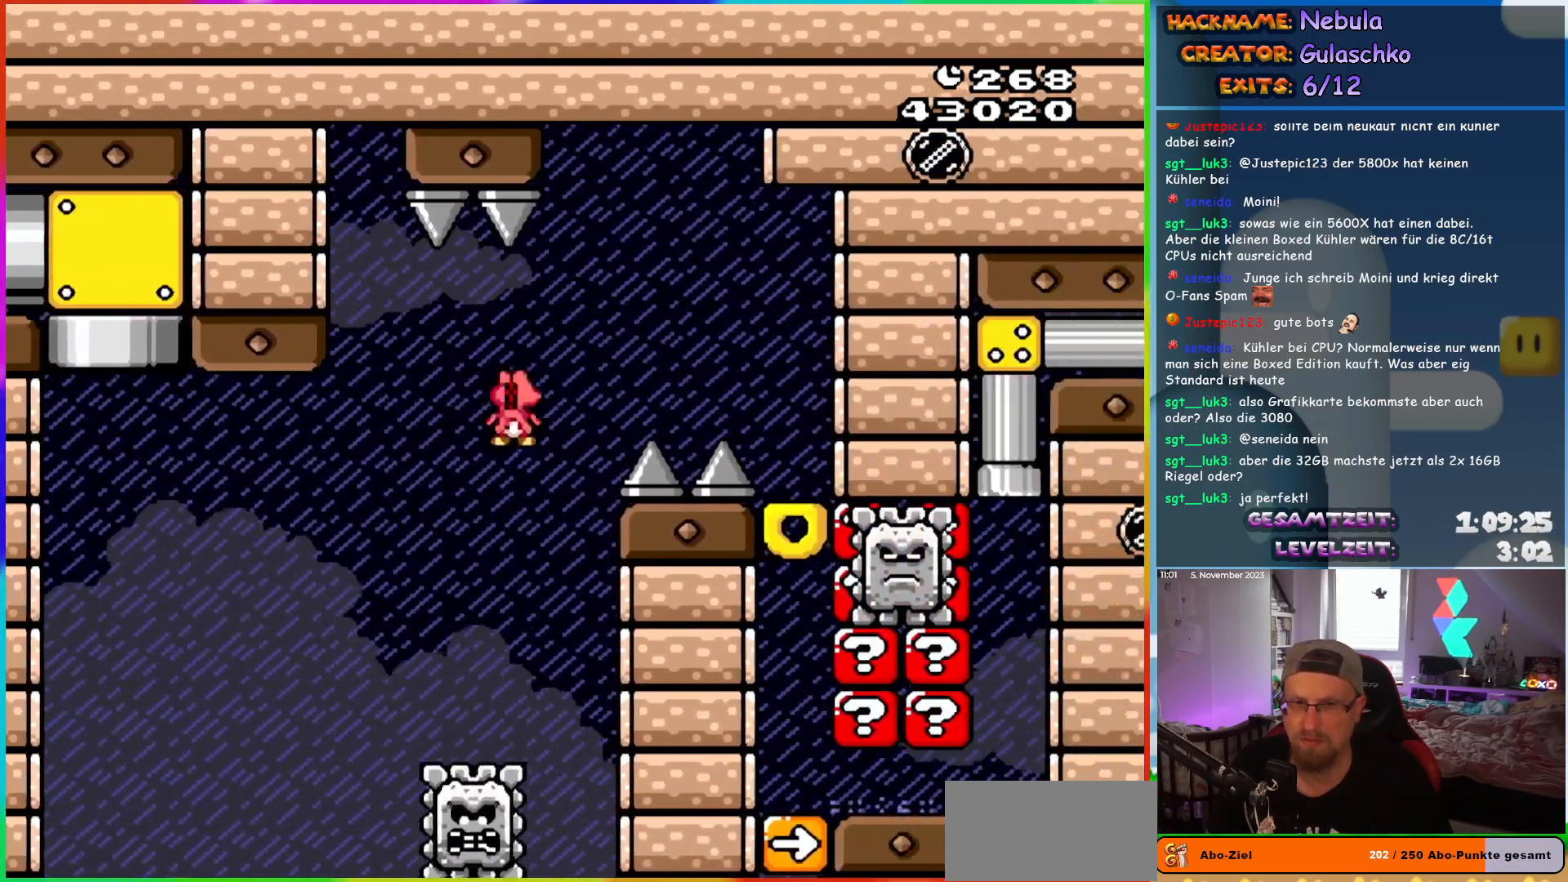
{"buttons": ["X"], "events": [[333, "A", "up"], [500, "DPAD_RIGHT", "up"]]}
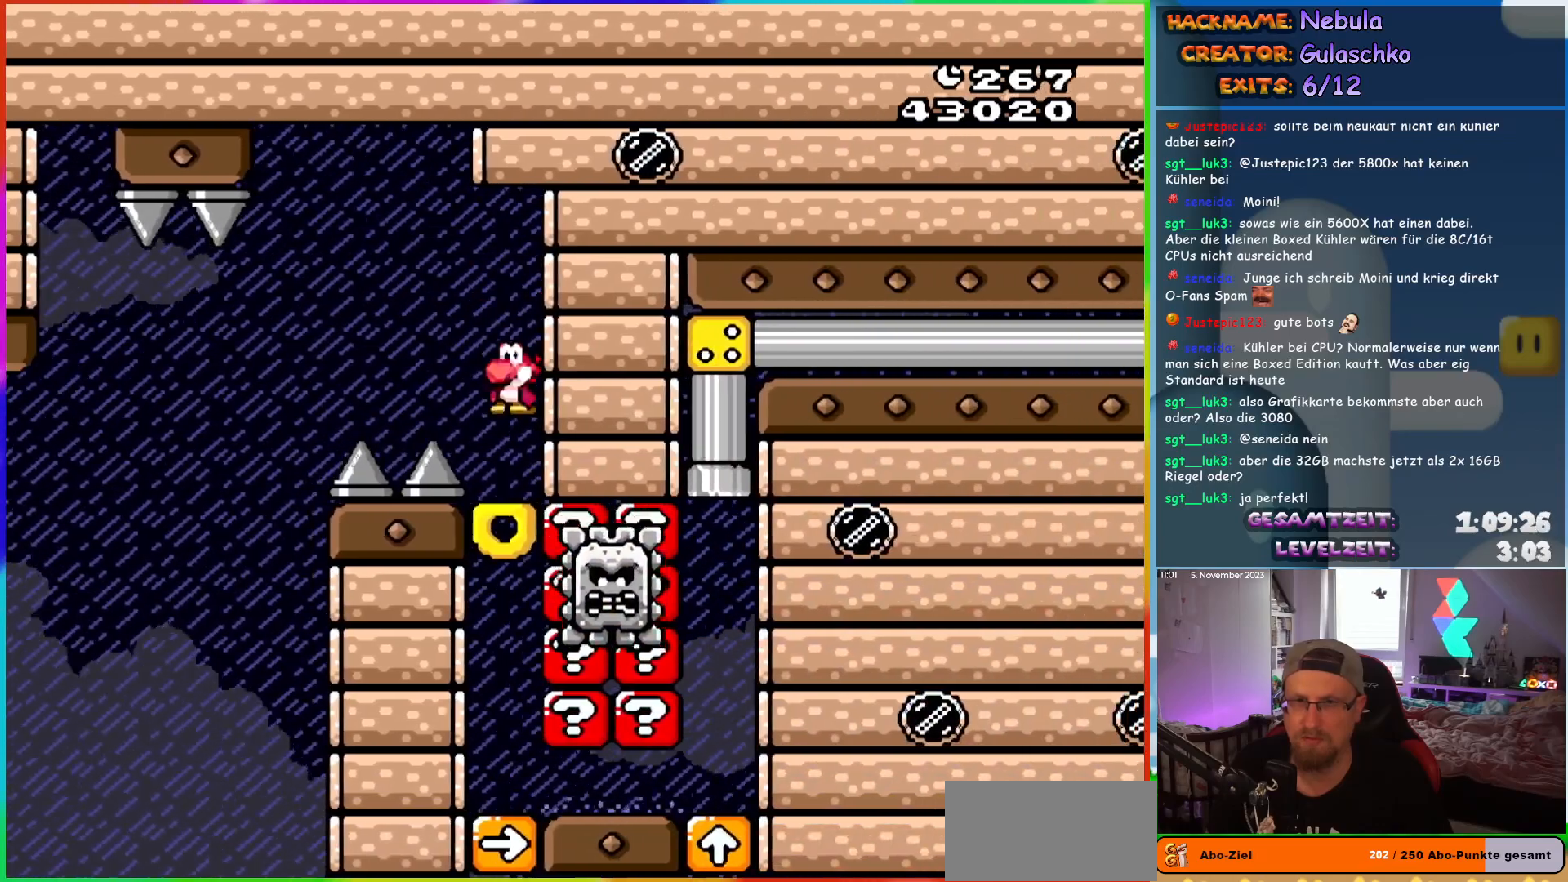
{"buttons": ["X"], "events": []}
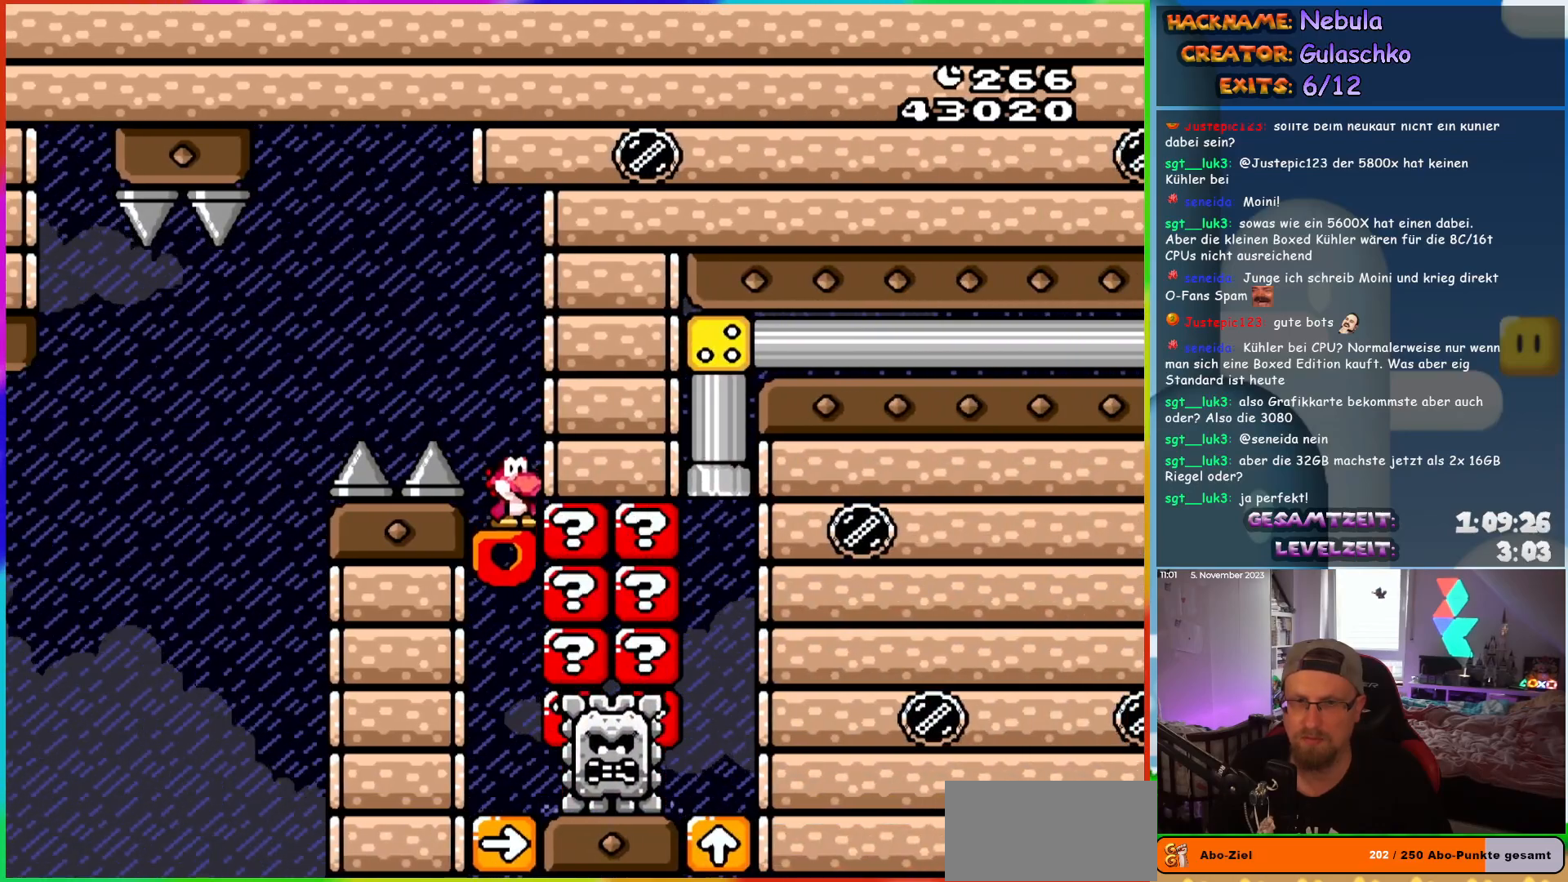
{"buttons": ["X"], "events": []}
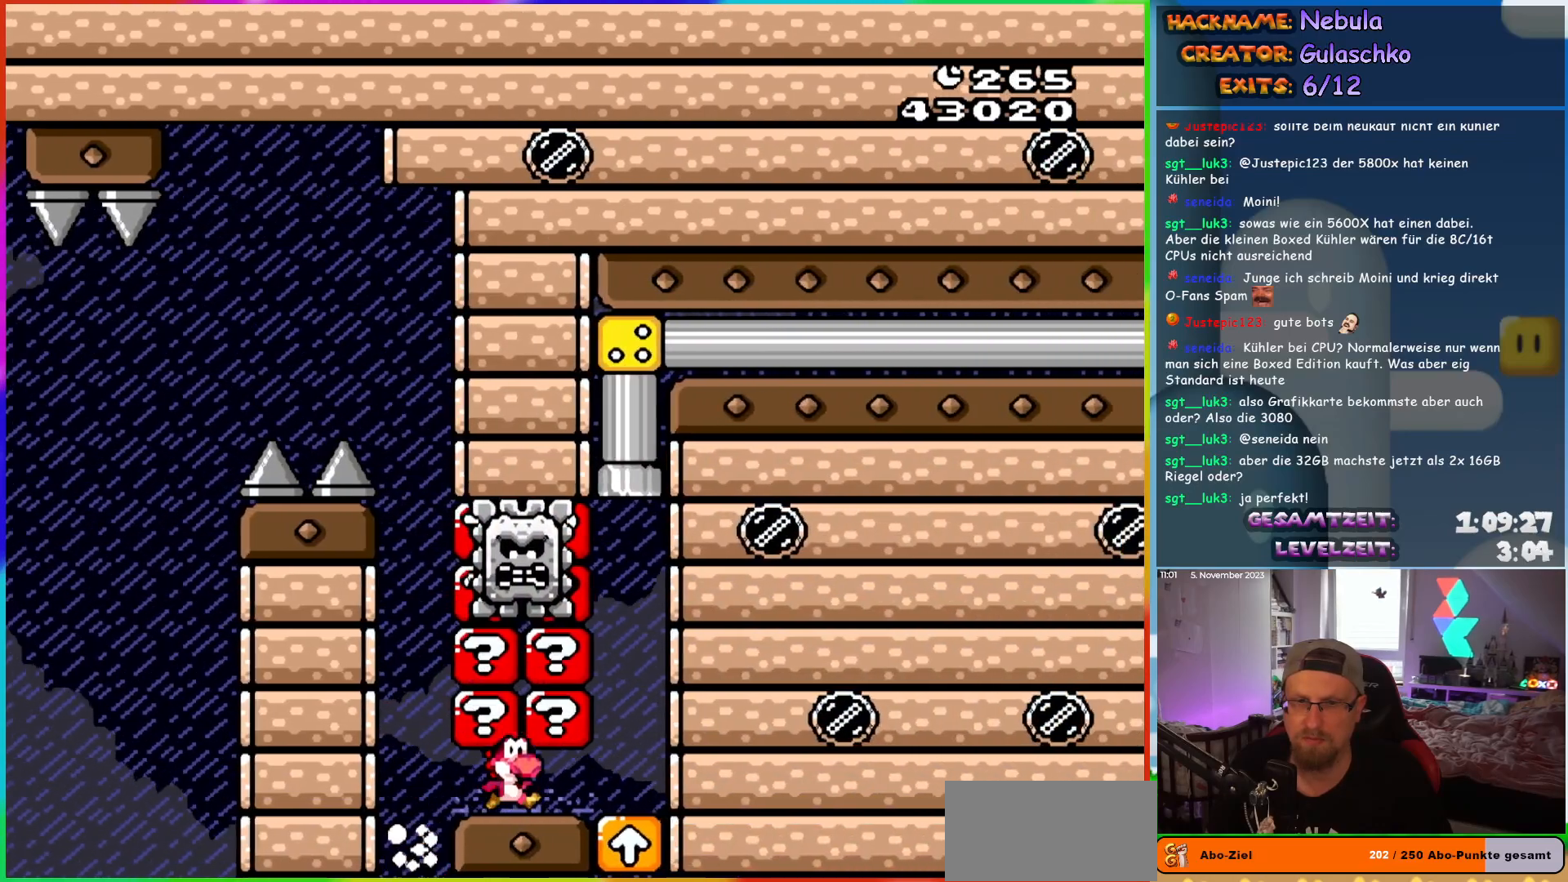
{"buttons": ["B", "Y", "DPAD_UP"], "events": [[217, "DPAD_UP", "down"], [233, "X", "up"], [233, "Y", "down"], [267, "B", "down"]]}
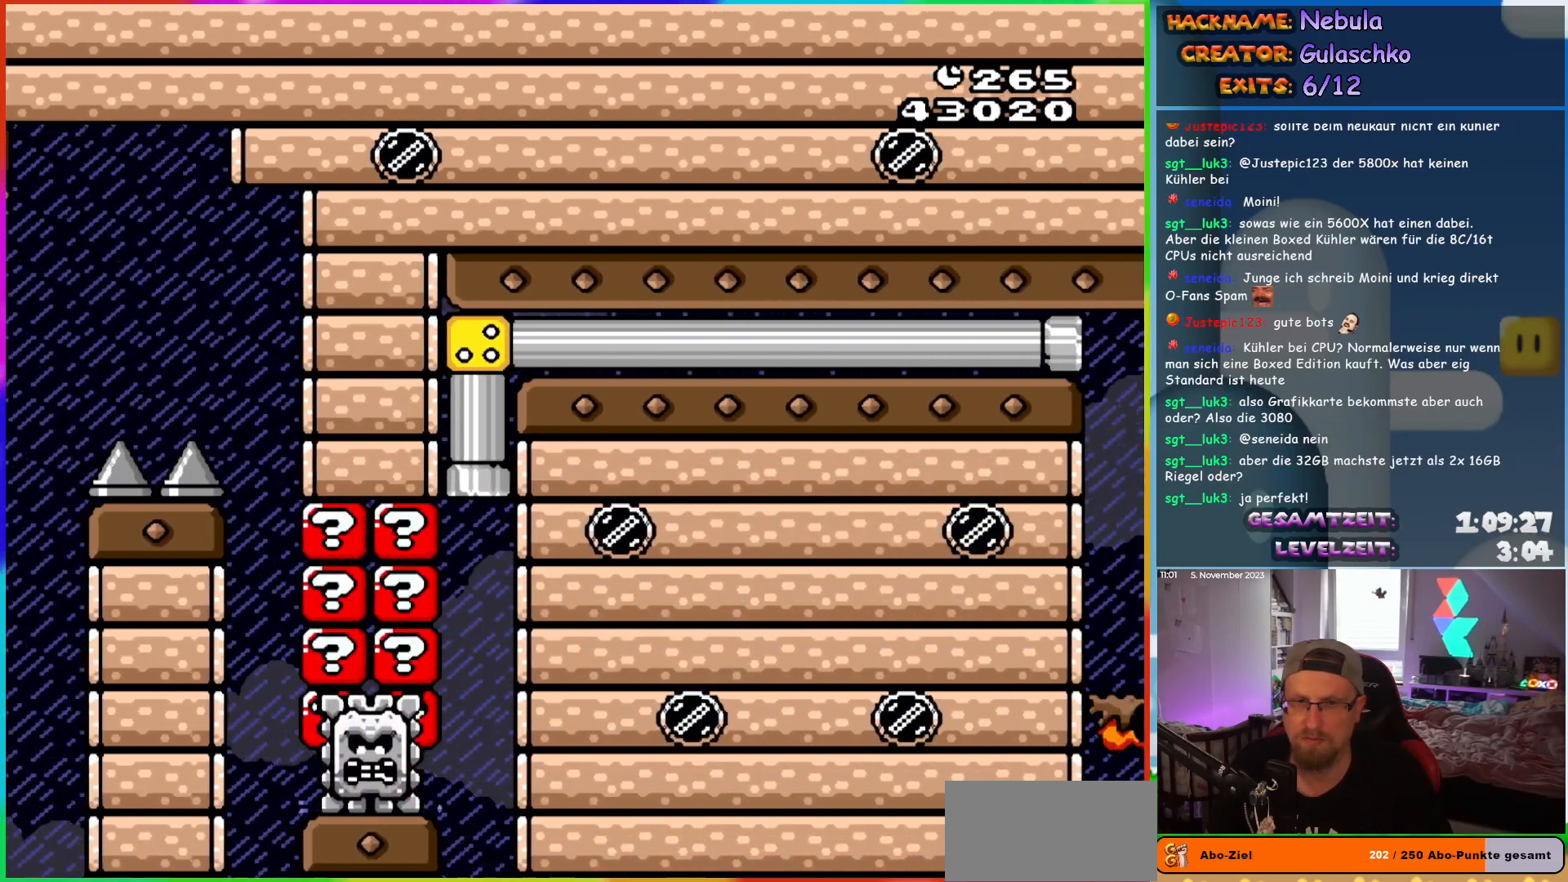
{"buttons": ["B", "Y"], "events": [[217, "DPAD_UP", "up"]]}
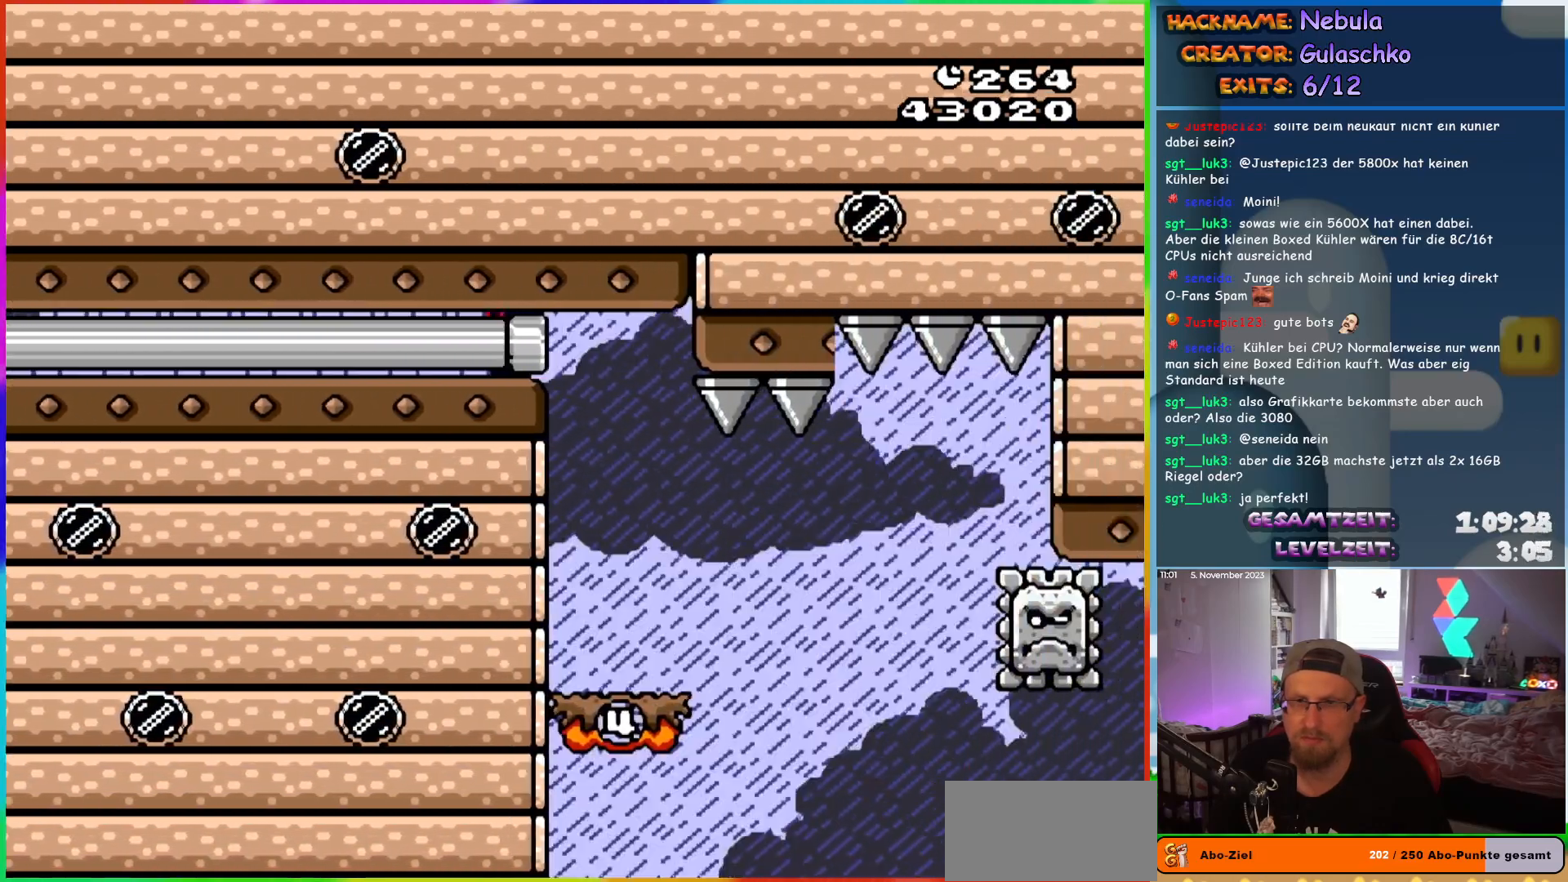
{"buttons": ["X", "DPAD_RIGHT"], "events": [[383, "B", "up"], [383, "X", "down"], [400, "Y", "up"], [450, "DPAD_RIGHT", "down"]]}
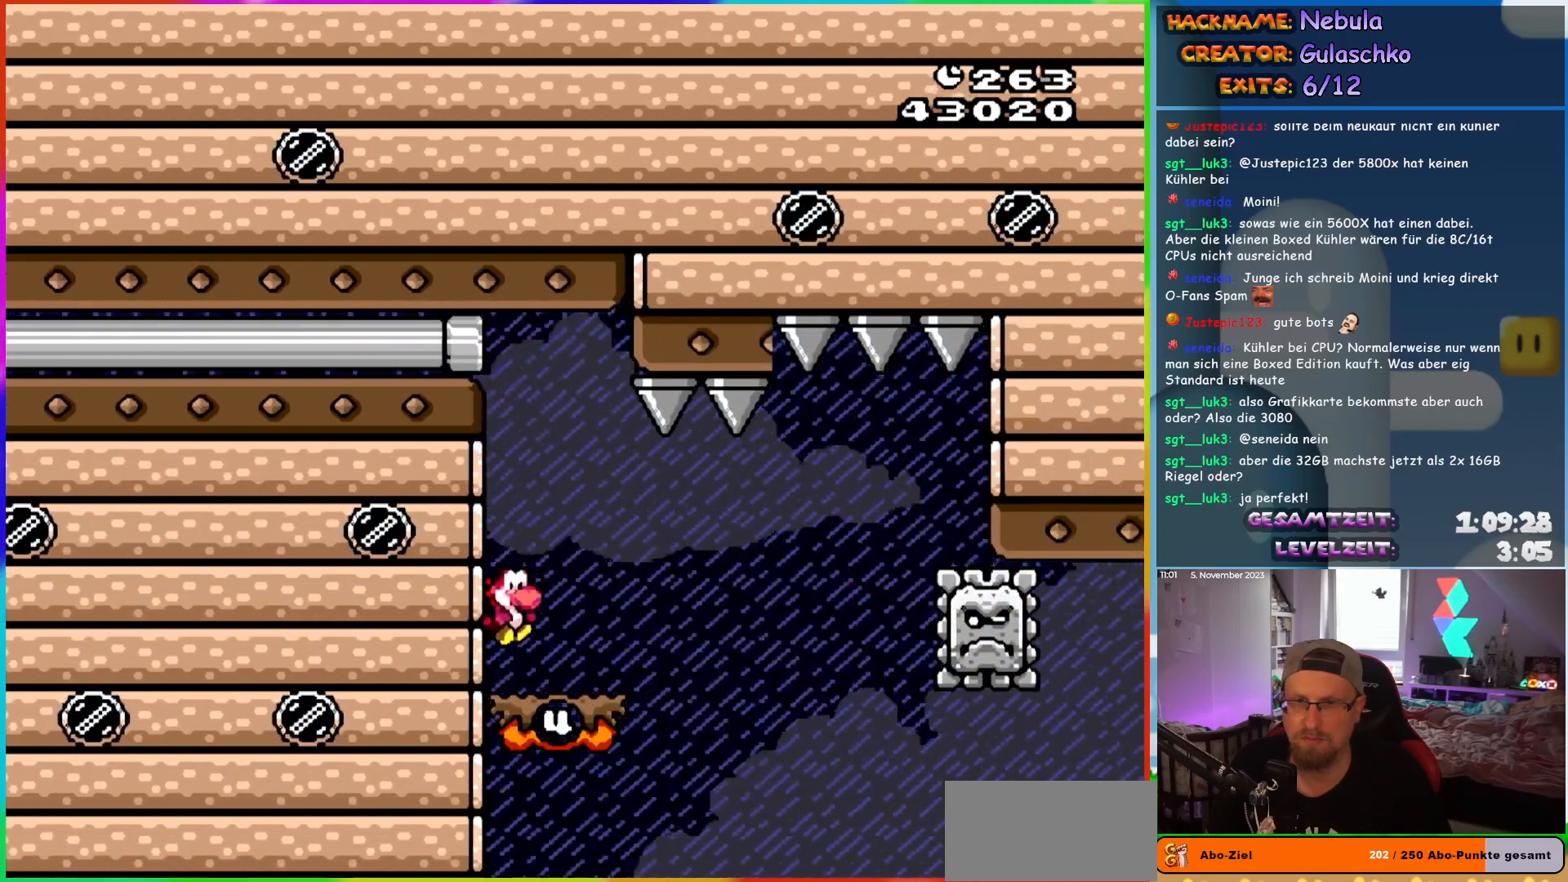
{"buttons": ["A", "X", "DPAD_RIGHT"], "events": [[150, "A", "down"], [200, "A", "up"], [300, "A", "down"]]}
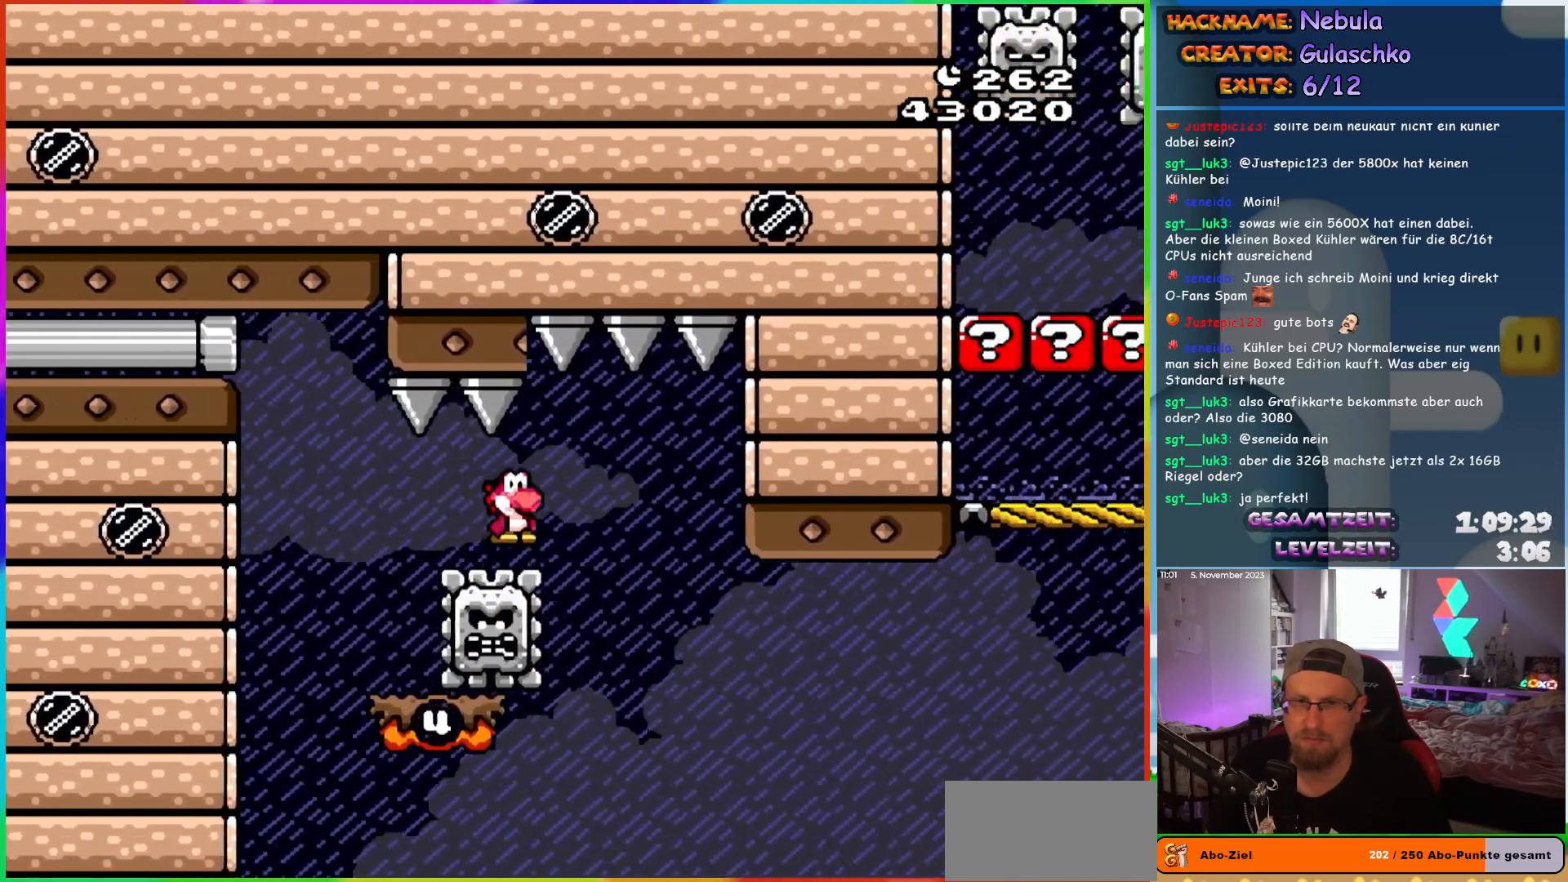
{"buttons": ["X"], "events": [[17, "DPAD_RIGHT", "up"], [17, "DPAD_UP", "down"], [33, "DPAD_LEFT", "down"], [33, "DPAD_UP", "up"], [233, "DPAD_LEFT", "up"], [250, "A", "up"], [300, "DPAD_RIGHT", "down"], [417, "DPAD_RIGHT", "up"]]}
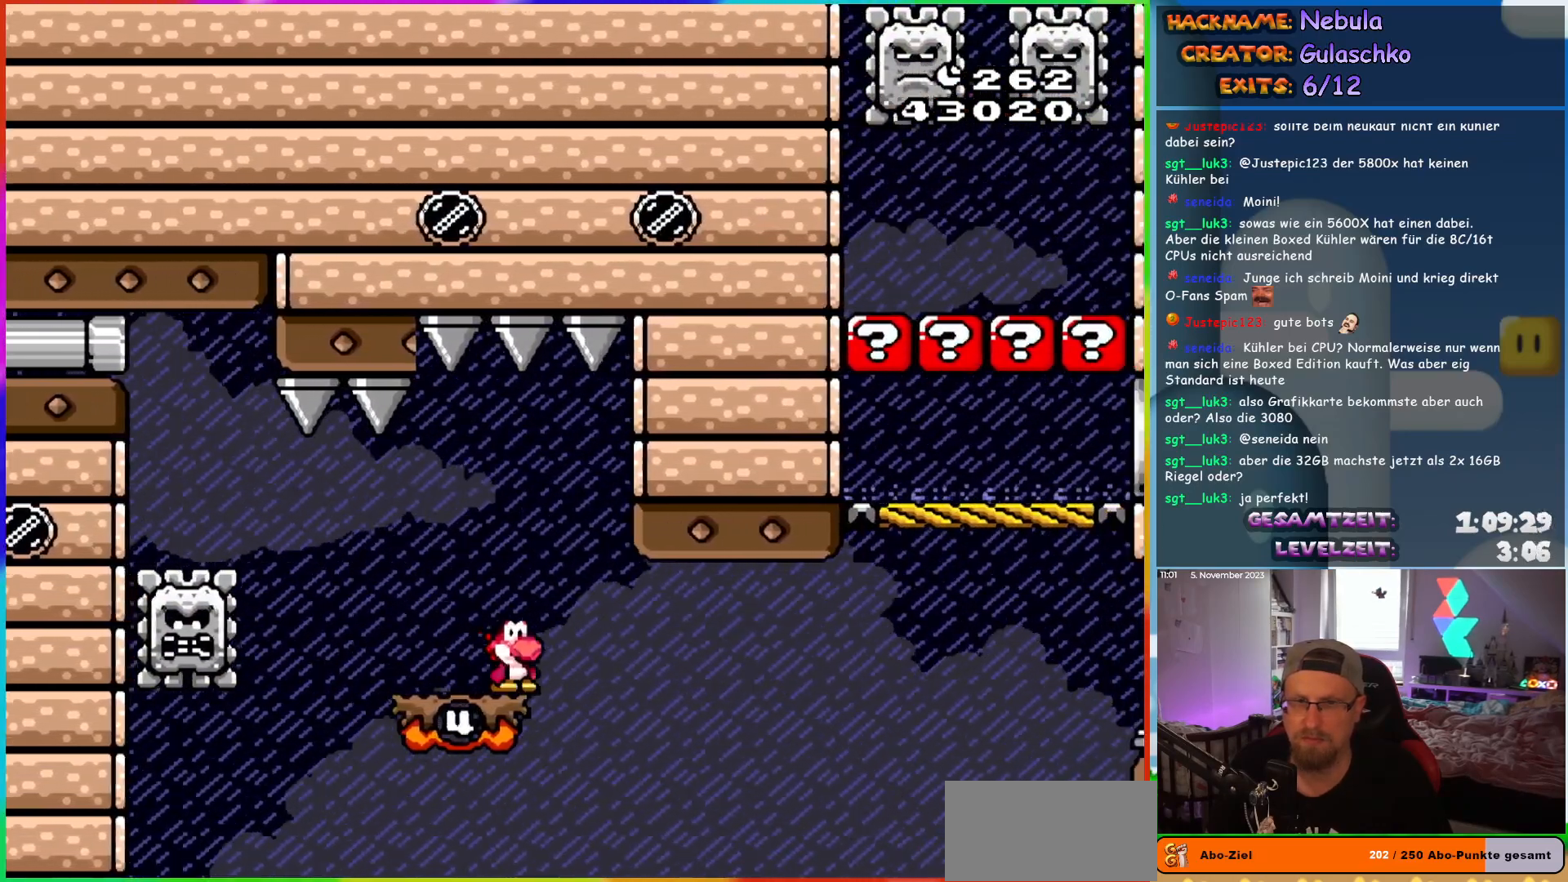
{"buttons": ["X", "DPAD_LEFT"], "events": [[250, "DPAD_RIGHT", "down"], [400, "DPAD_RIGHT", "up"], [483, "DPAD_LEFT", "down"]]}
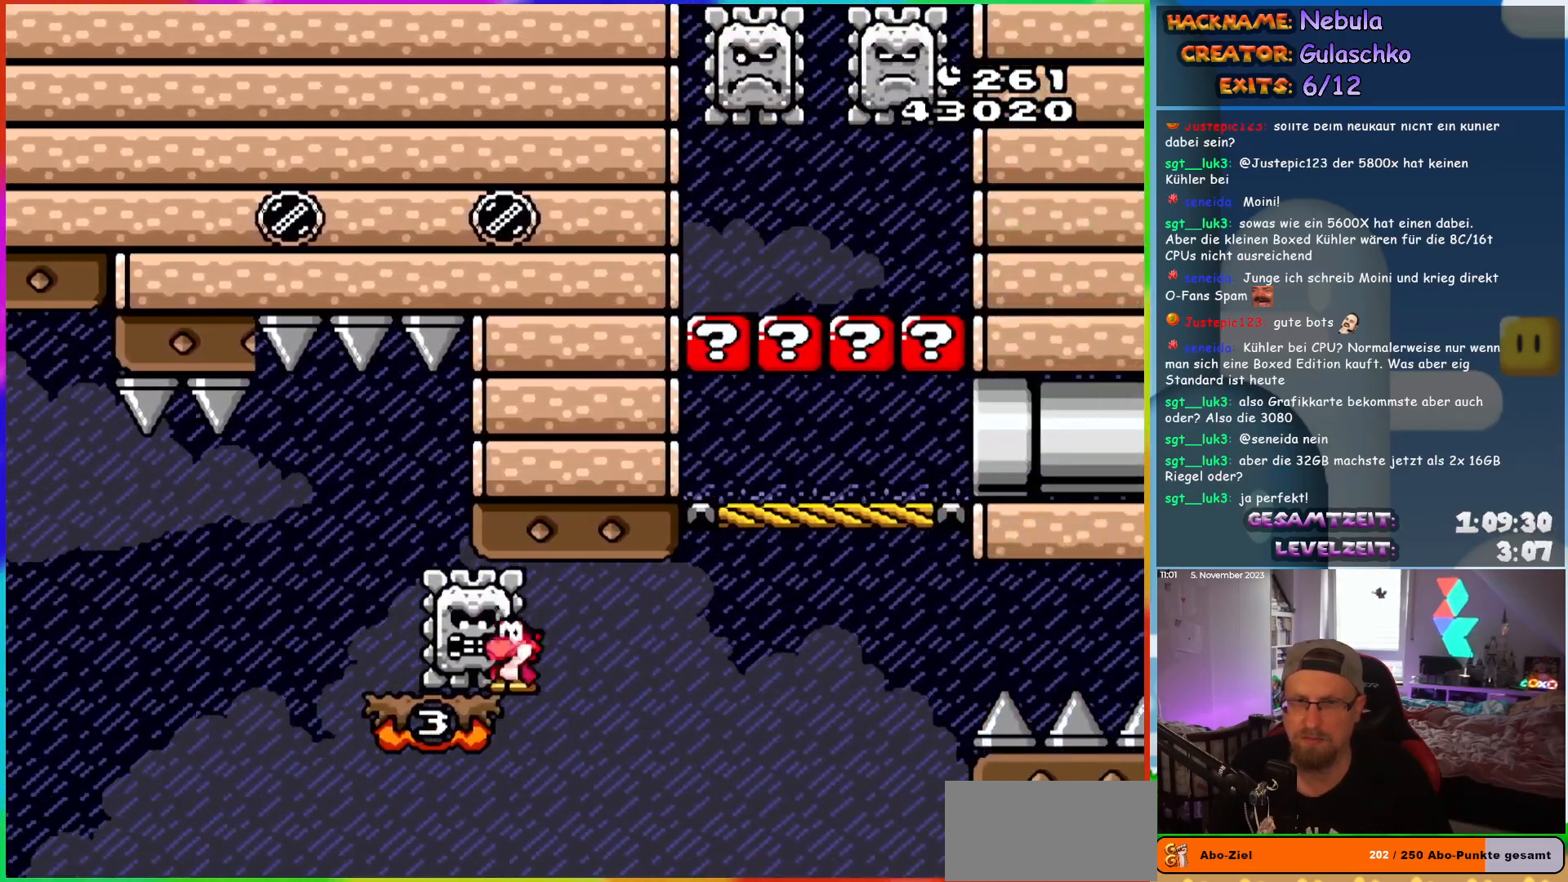
{"buttons": [], "events": [[83, "DPAD_LEFT", "up"], [367, "X", "up"]]}